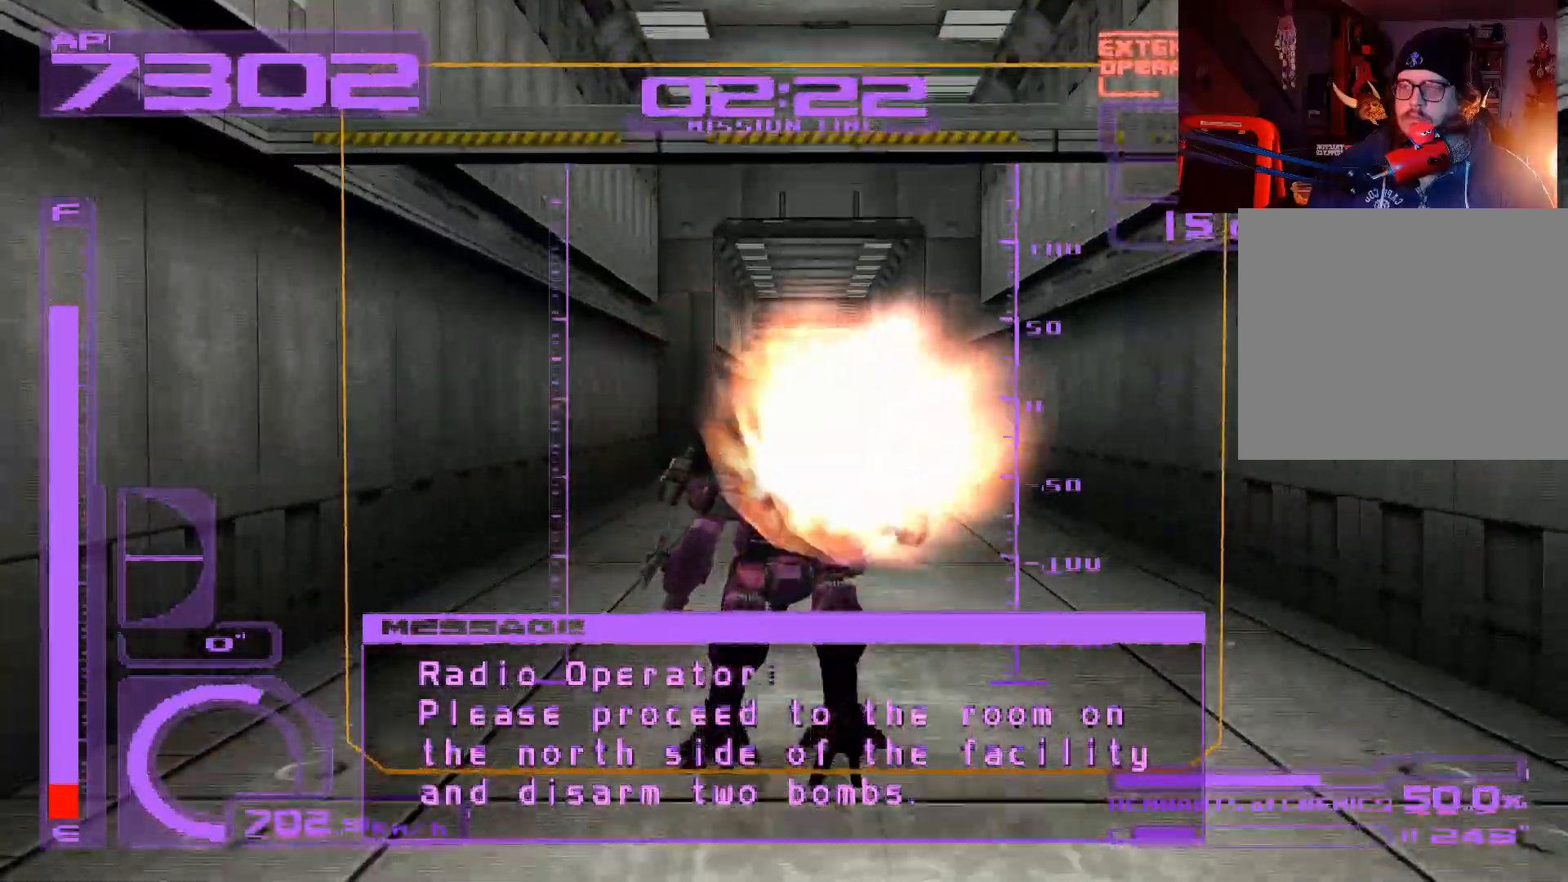
Gameplay with a controller (Xbox layout); each line is a JSON object with the inputs held at the frame after it. "events" lists button and stick changes between this image and that frame as [ms after this image, input, new state], when the widget could be followed in between.
{"buttons": [], "left_stick": "up", "right_stick": "center", "events": []}
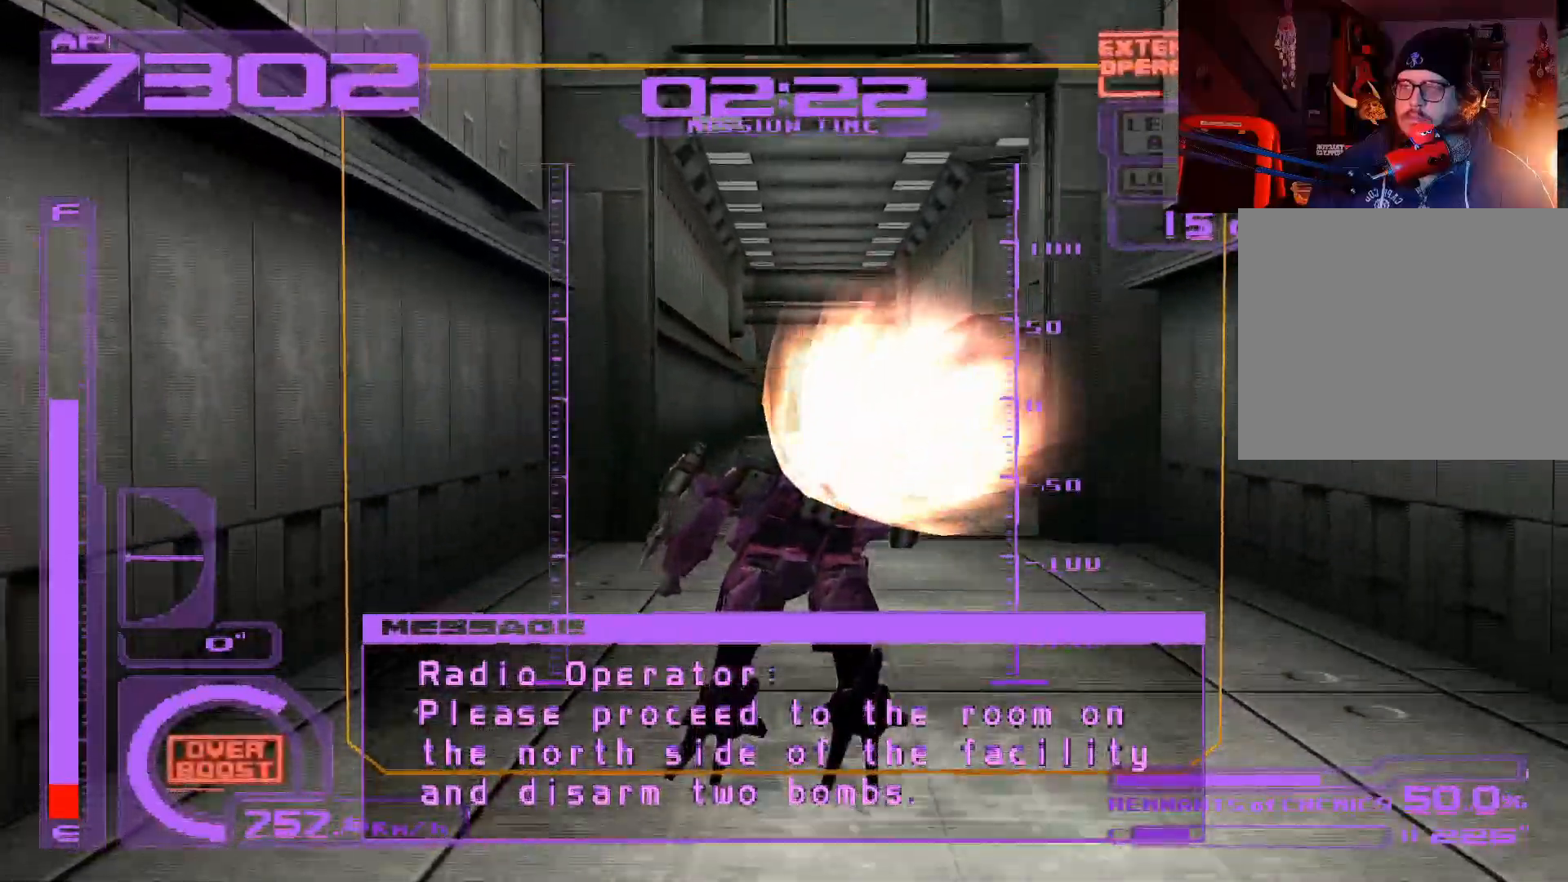
{"buttons": [], "left_stick": "up", "right_stick": "center", "events": []}
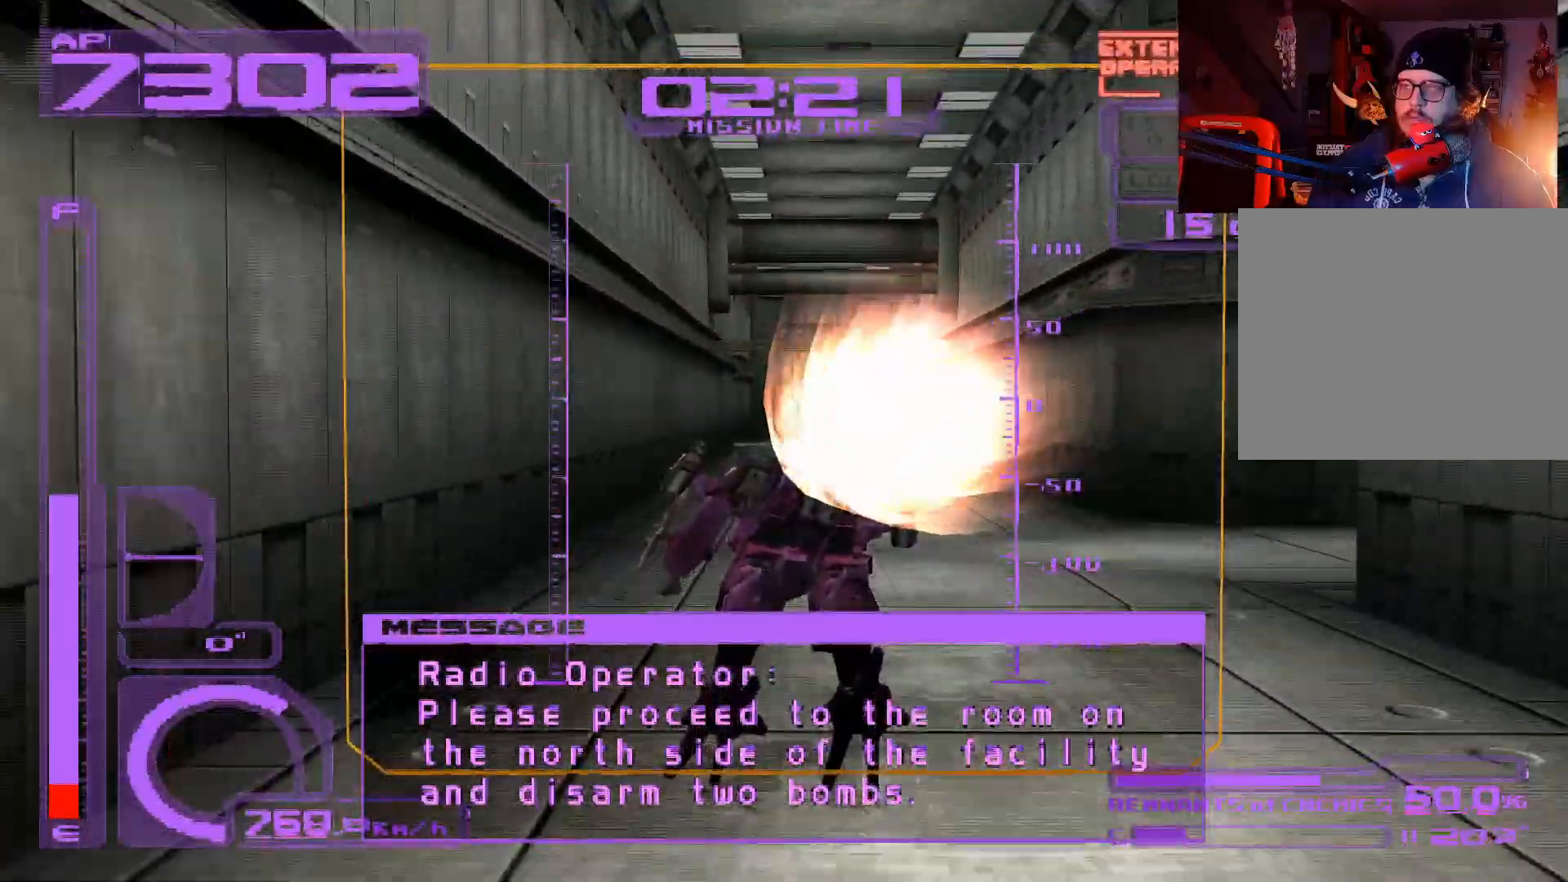
{"buttons": [], "left_stick": "up", "right_stick": "center", "events": []}
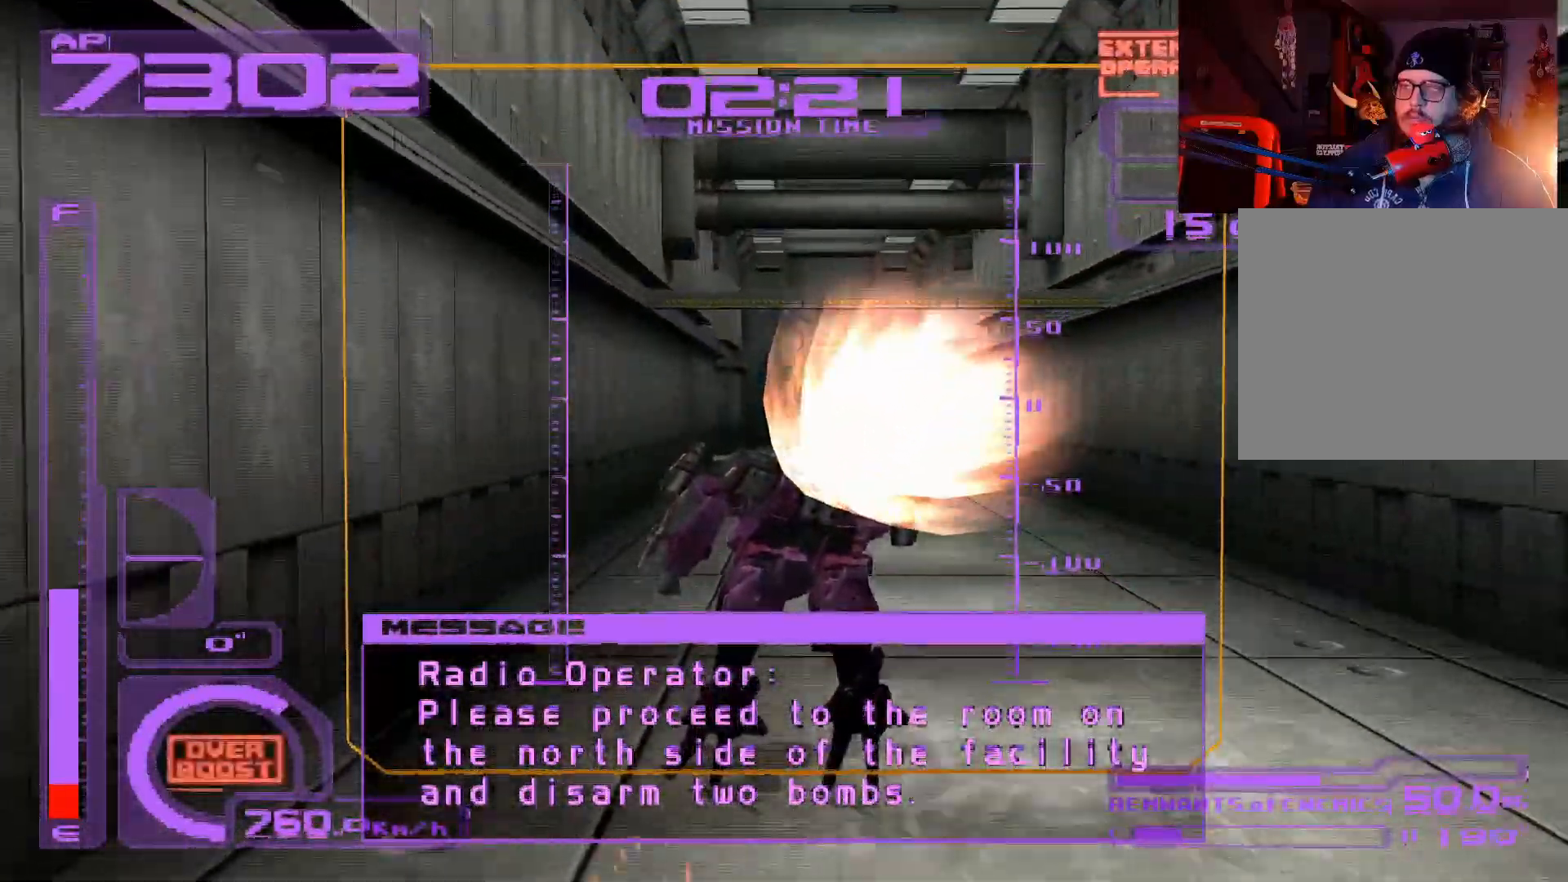
{"buttons": ["R3"], "left_stick": "up", "right_stick": "center", "events": [[400, "R3", "down"]]}
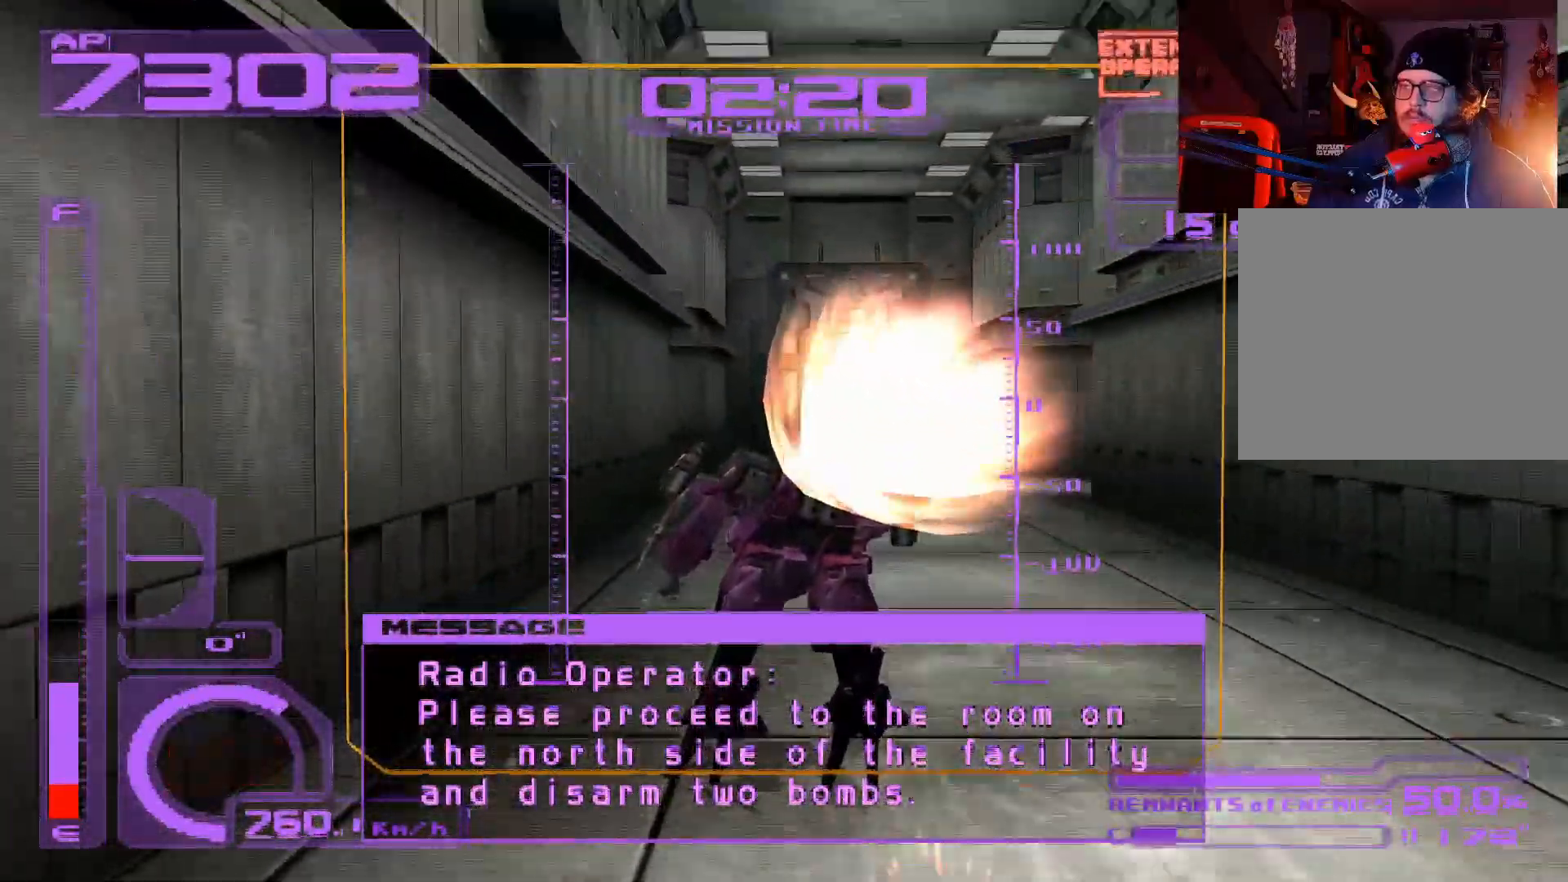
{"buttons": [], "left_stick": "up-left", "right_stick": "center", "events": [[67, "R3", "up"], [233, "left_stick", "up-left"]]}
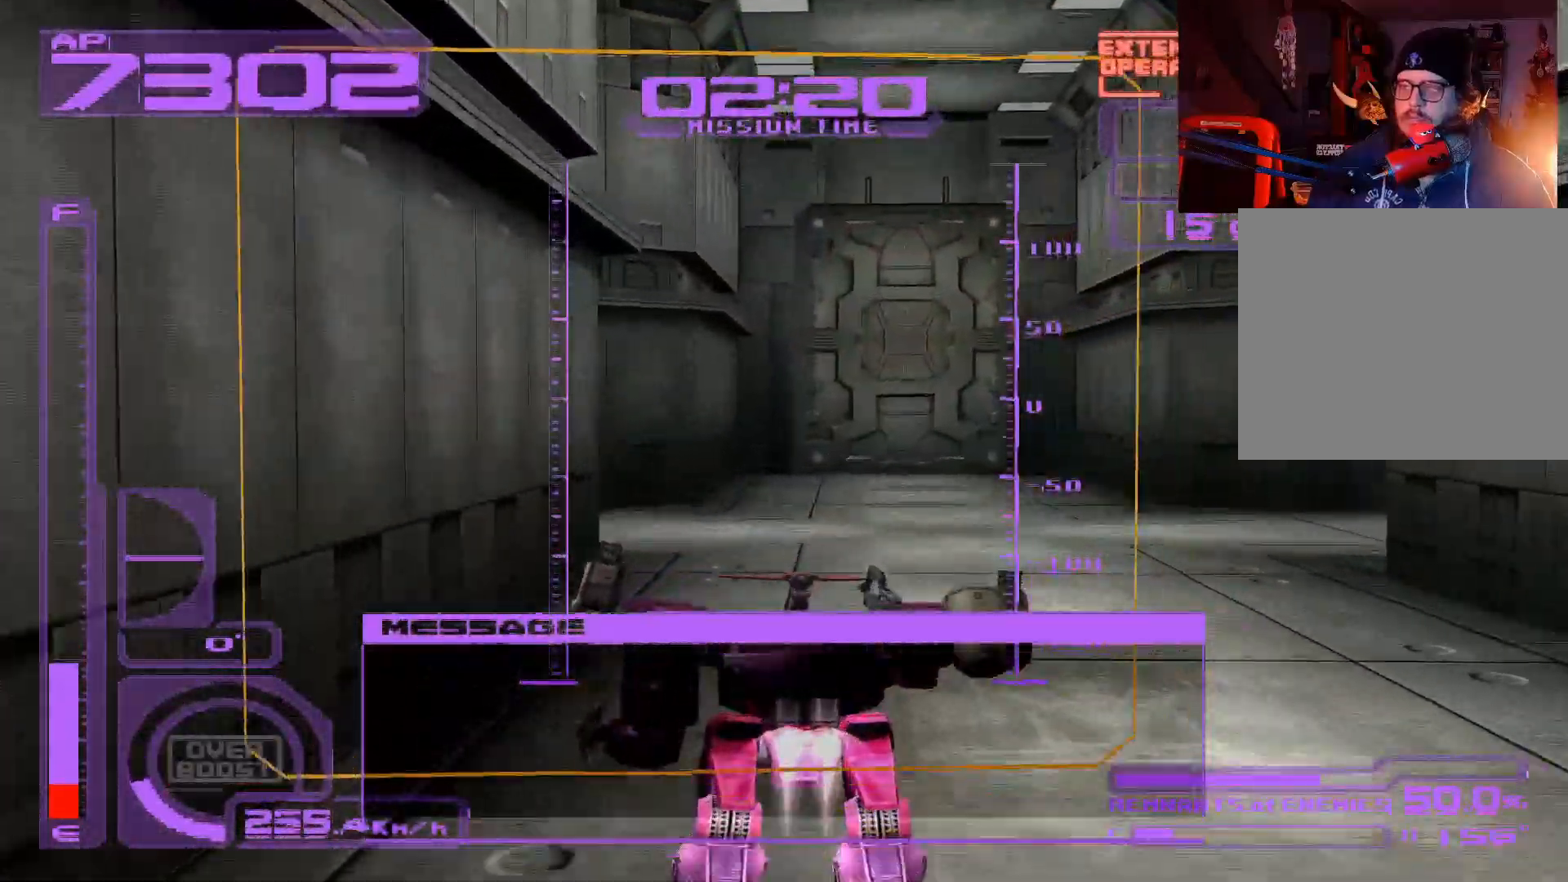
{"buttons": ["R1"], "left_stick": "up", "right_stick": "center", "events": [[150, "R1", "down"], [433, "left_stick", "up"]]}
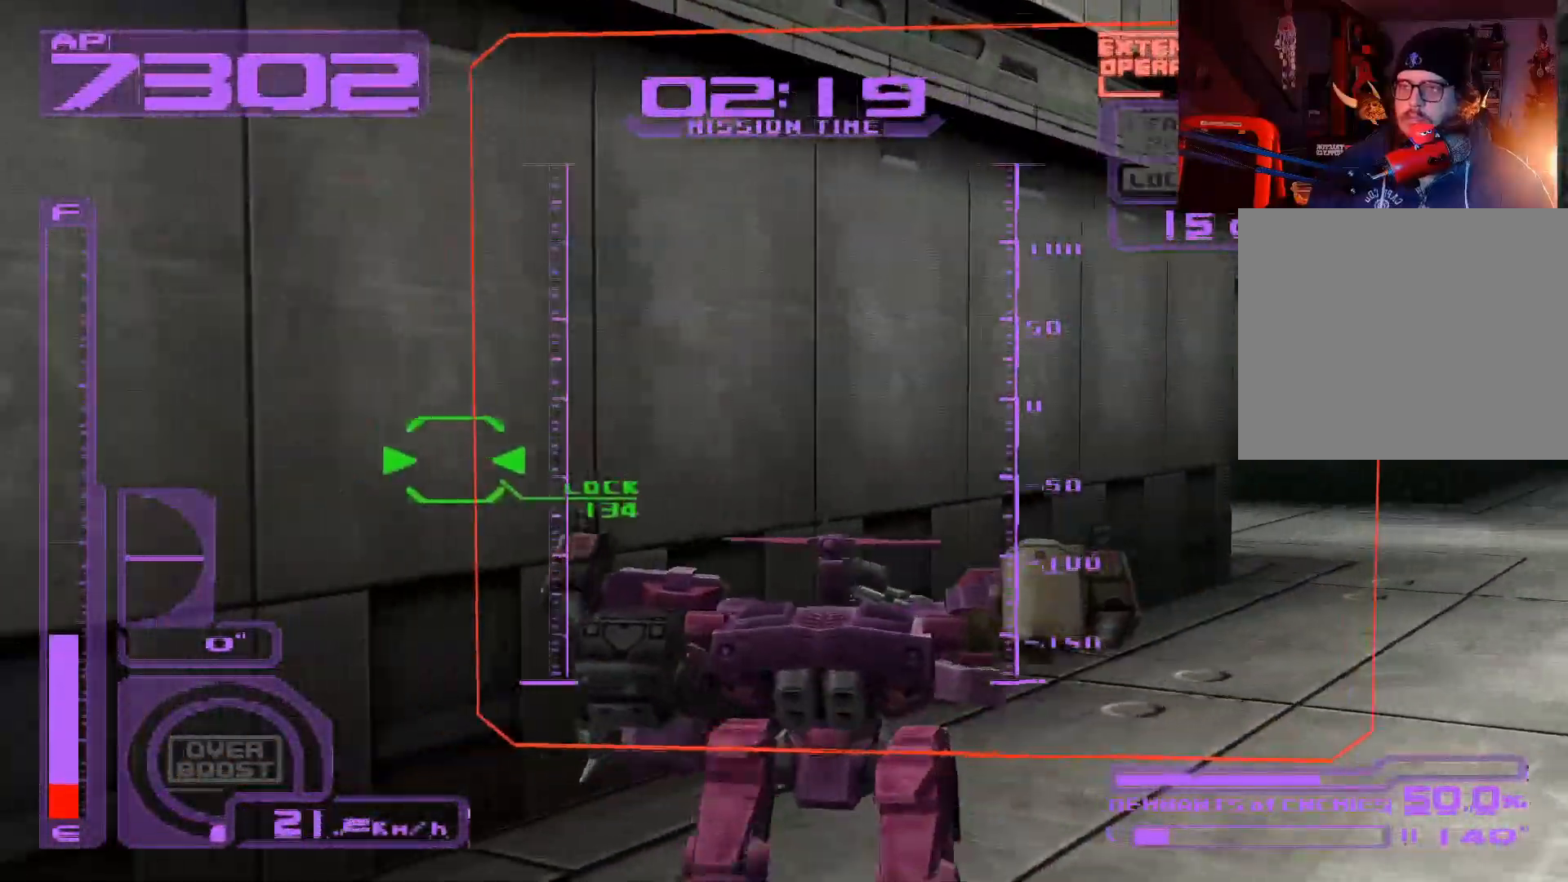
{"buttons": ["A", "R1"], "left_stick": "up", "right_stick": "center", "events": [[217, "A", "down"]]}
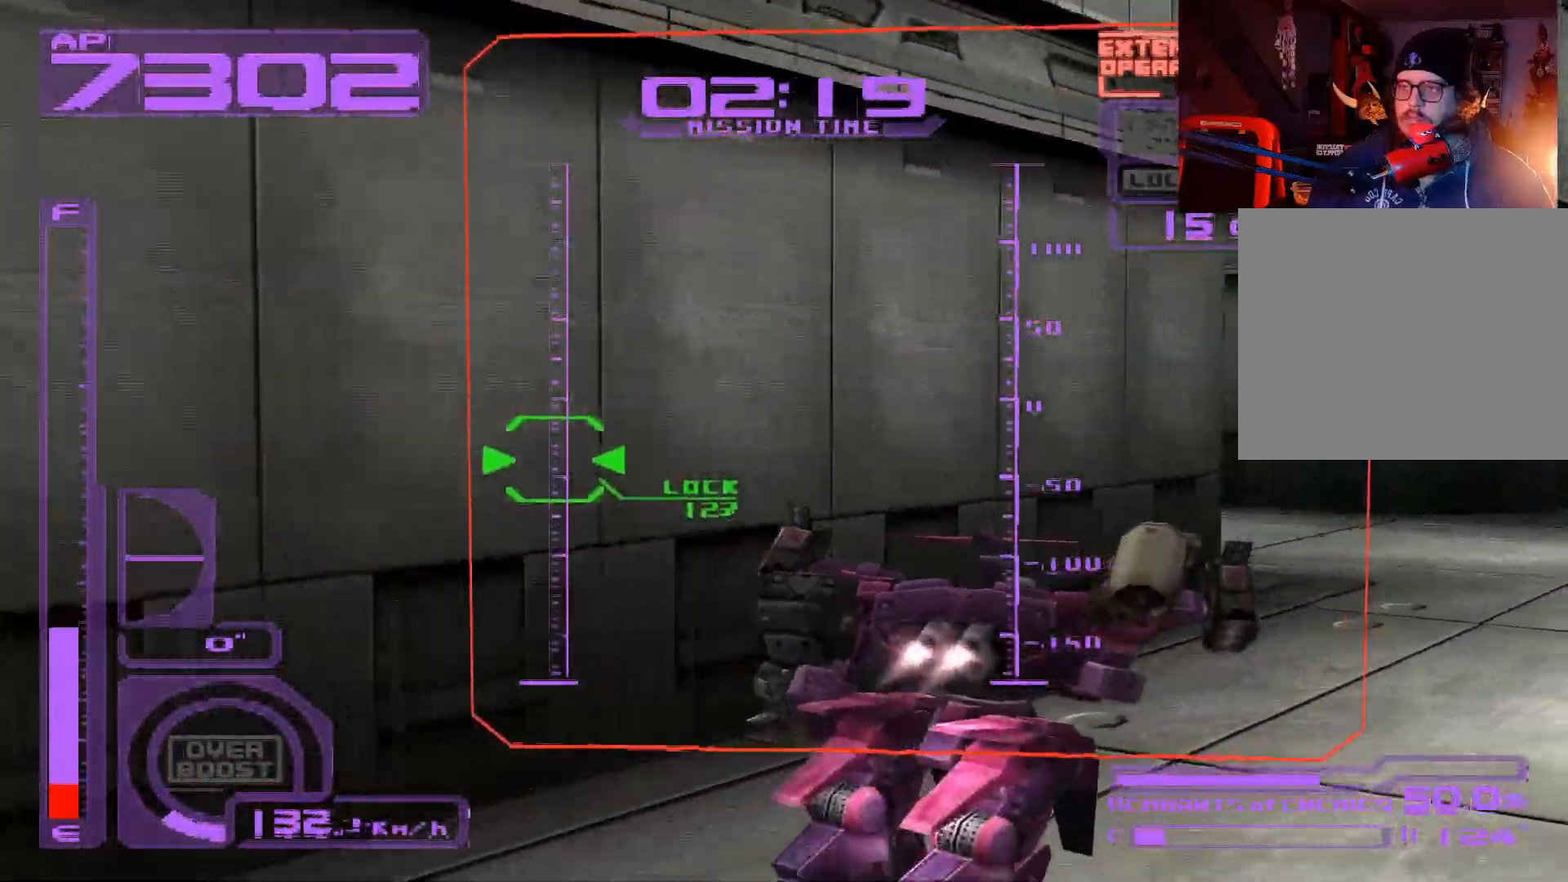
{"buttons": ["R1"], "left_stick": "up", "right_stick": "center", "events": [[117, "A", "up"], [200, "A", "down"], [367, "A", "up"]]}
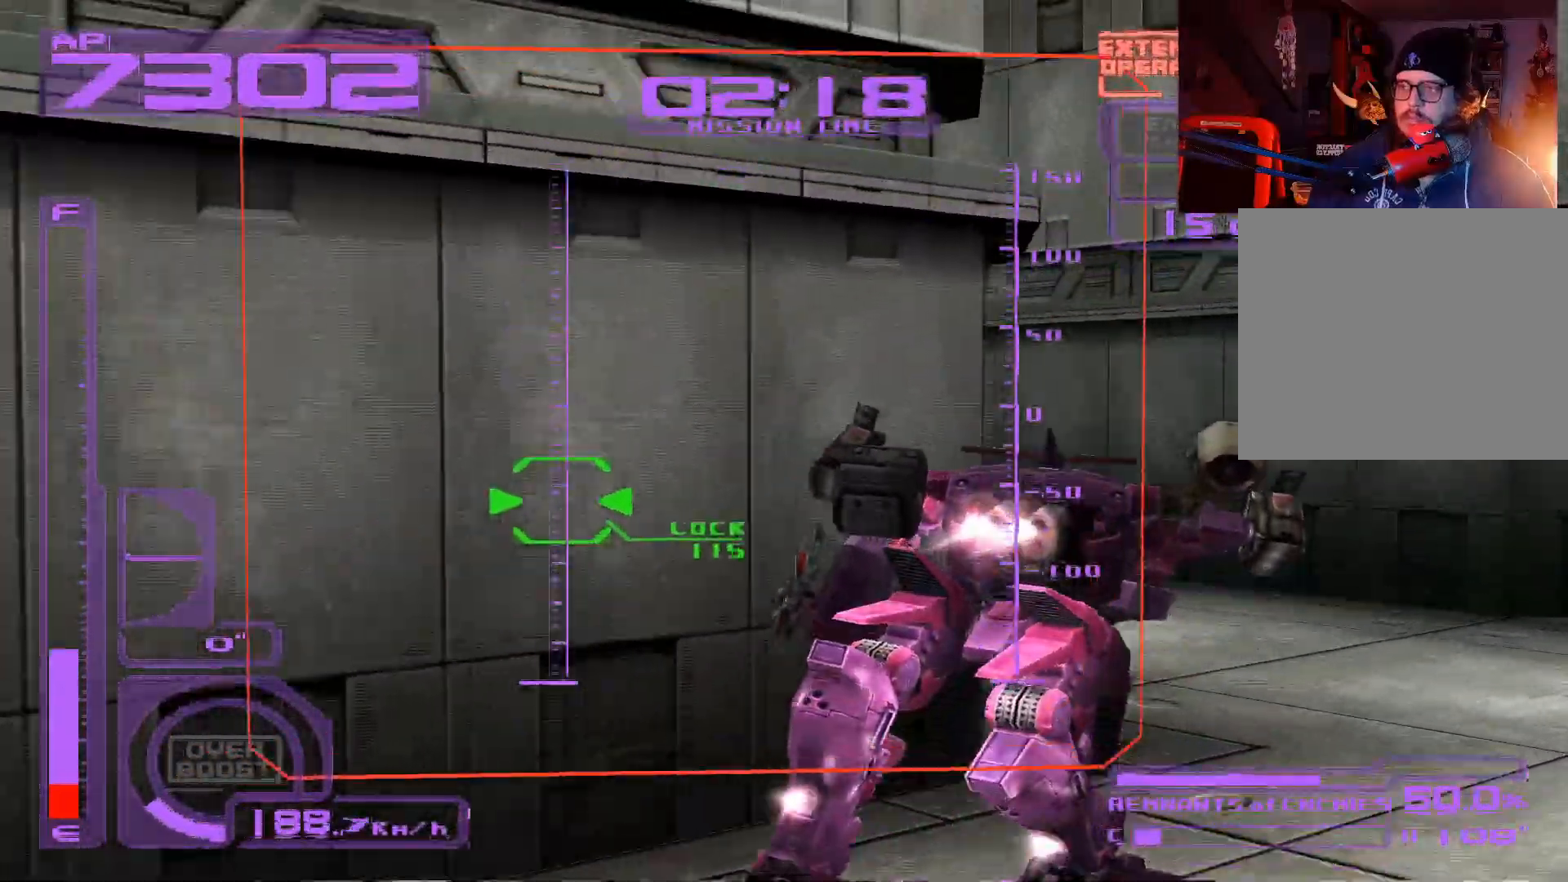
{"buttons": ["X", "R1"], "left_stick": "up", "right_stick": "center", "events": [[233, "X", "down"]]}
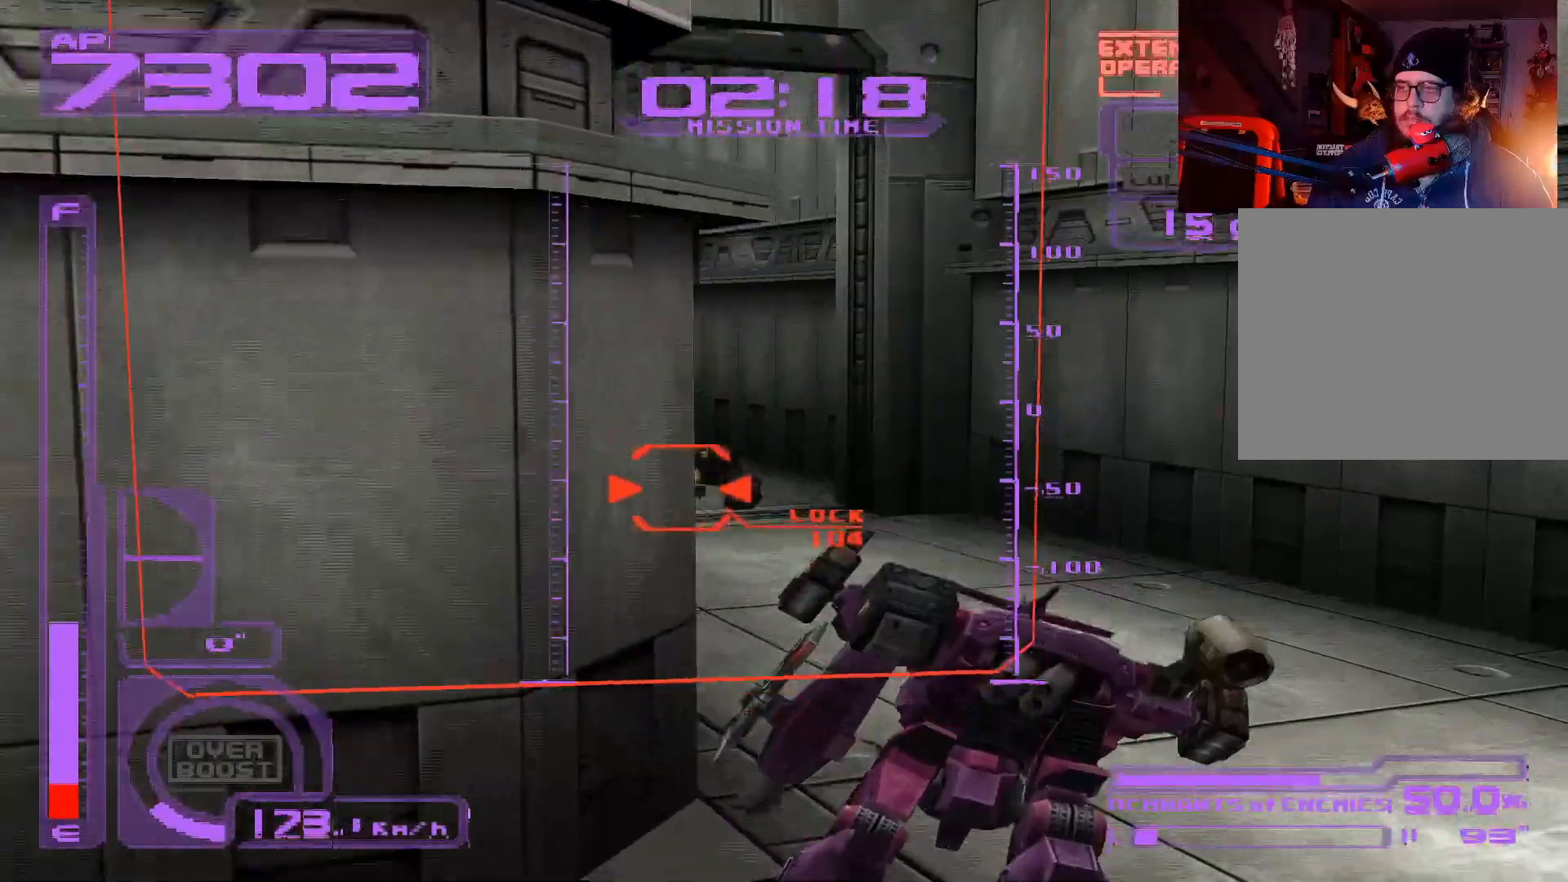
{"buttons": ["X", "R1"], "left_stick": "up", "right_stick": "center", "events": []}
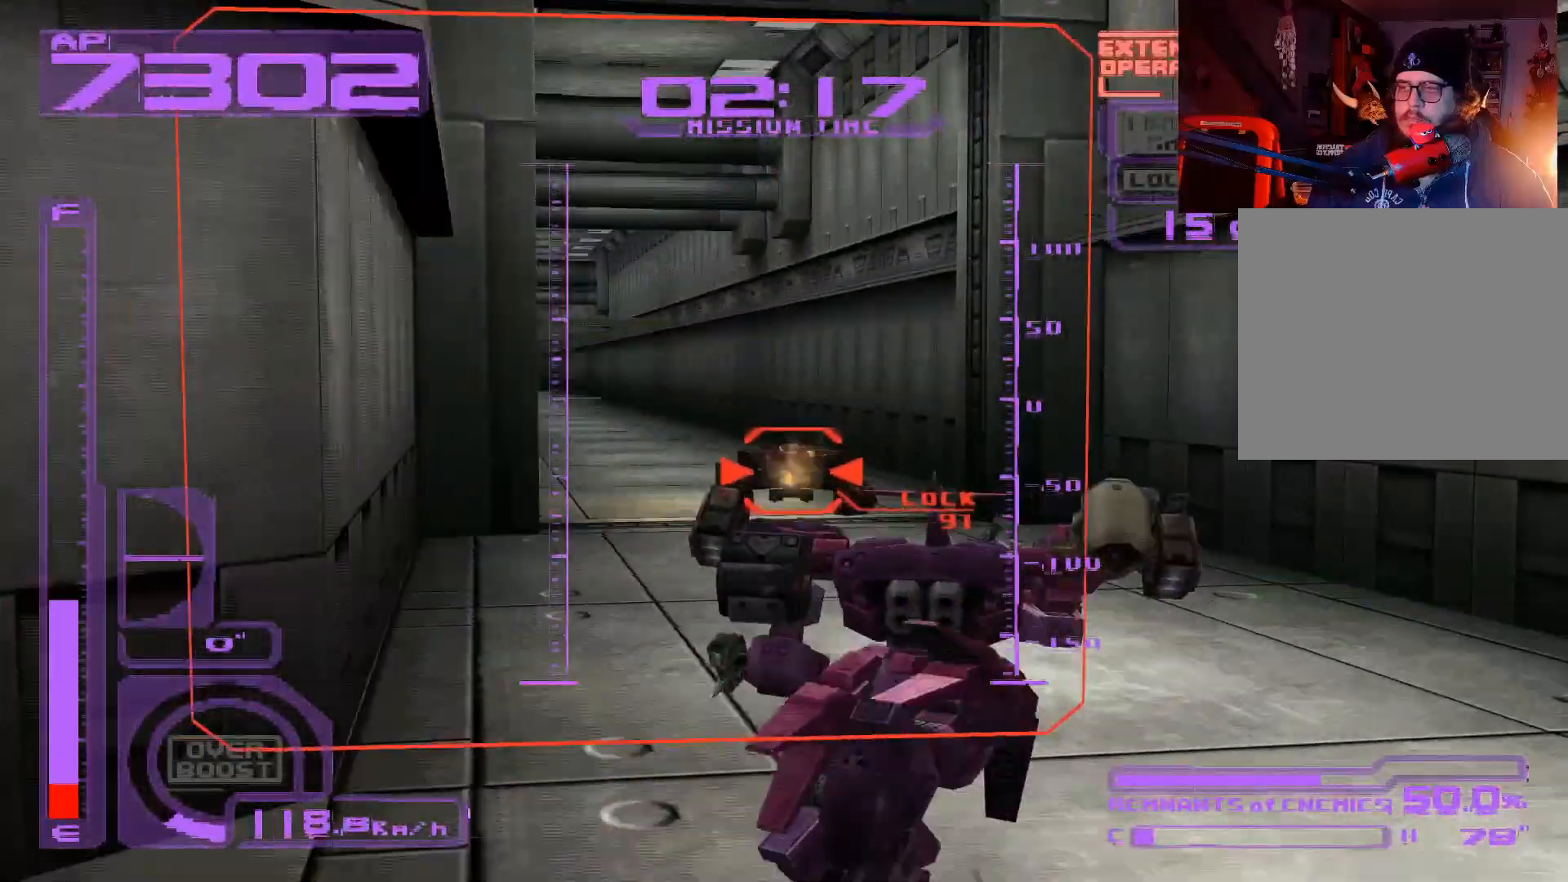
{"buttons": ["X"], "left_stick": "up", "right_stick": "center", "events": [[317, "R1", "up"]]}
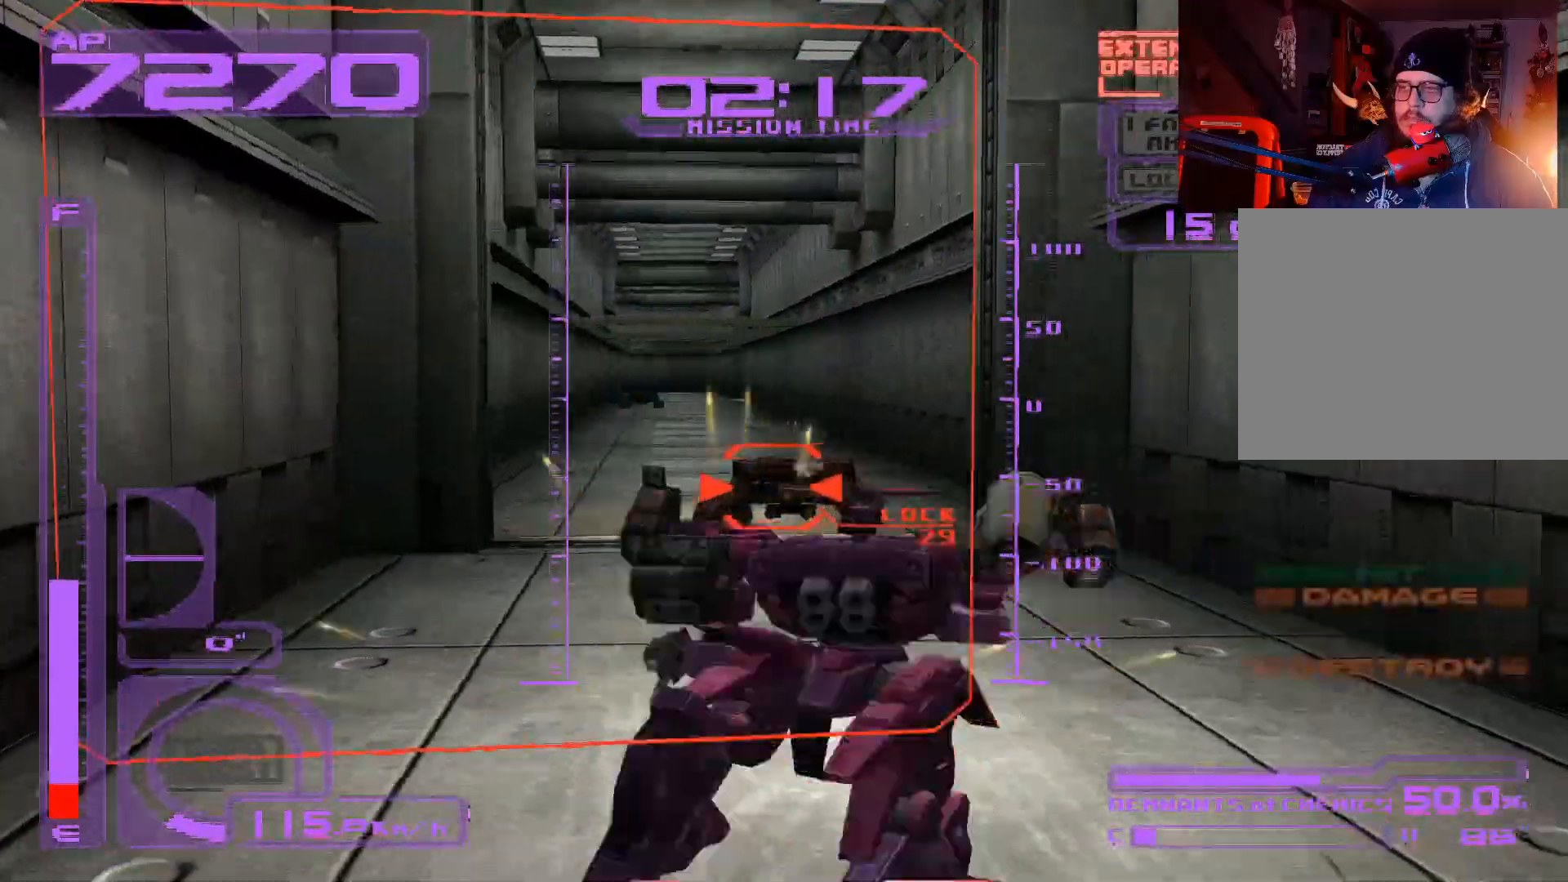
{"buttons": ["X"], "left_stick": "up", "right_stick": "center", "events": []}
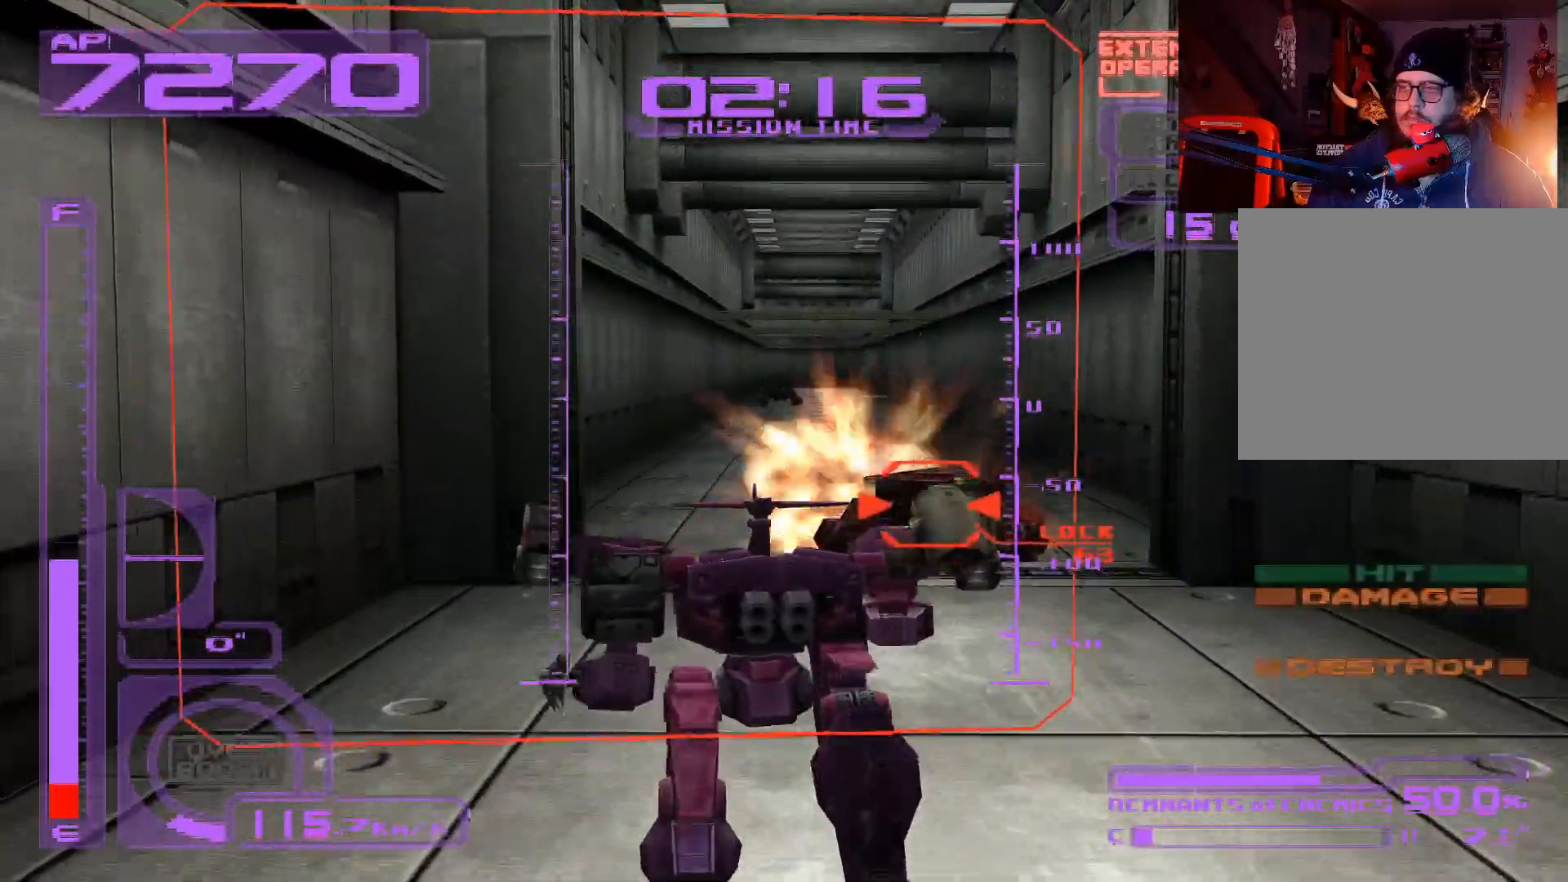
{"buttons": ["A"], "left_stick": "up", "right_stick": "center", "events": [[17, "X", "up"], [283, "A", "down"]]}
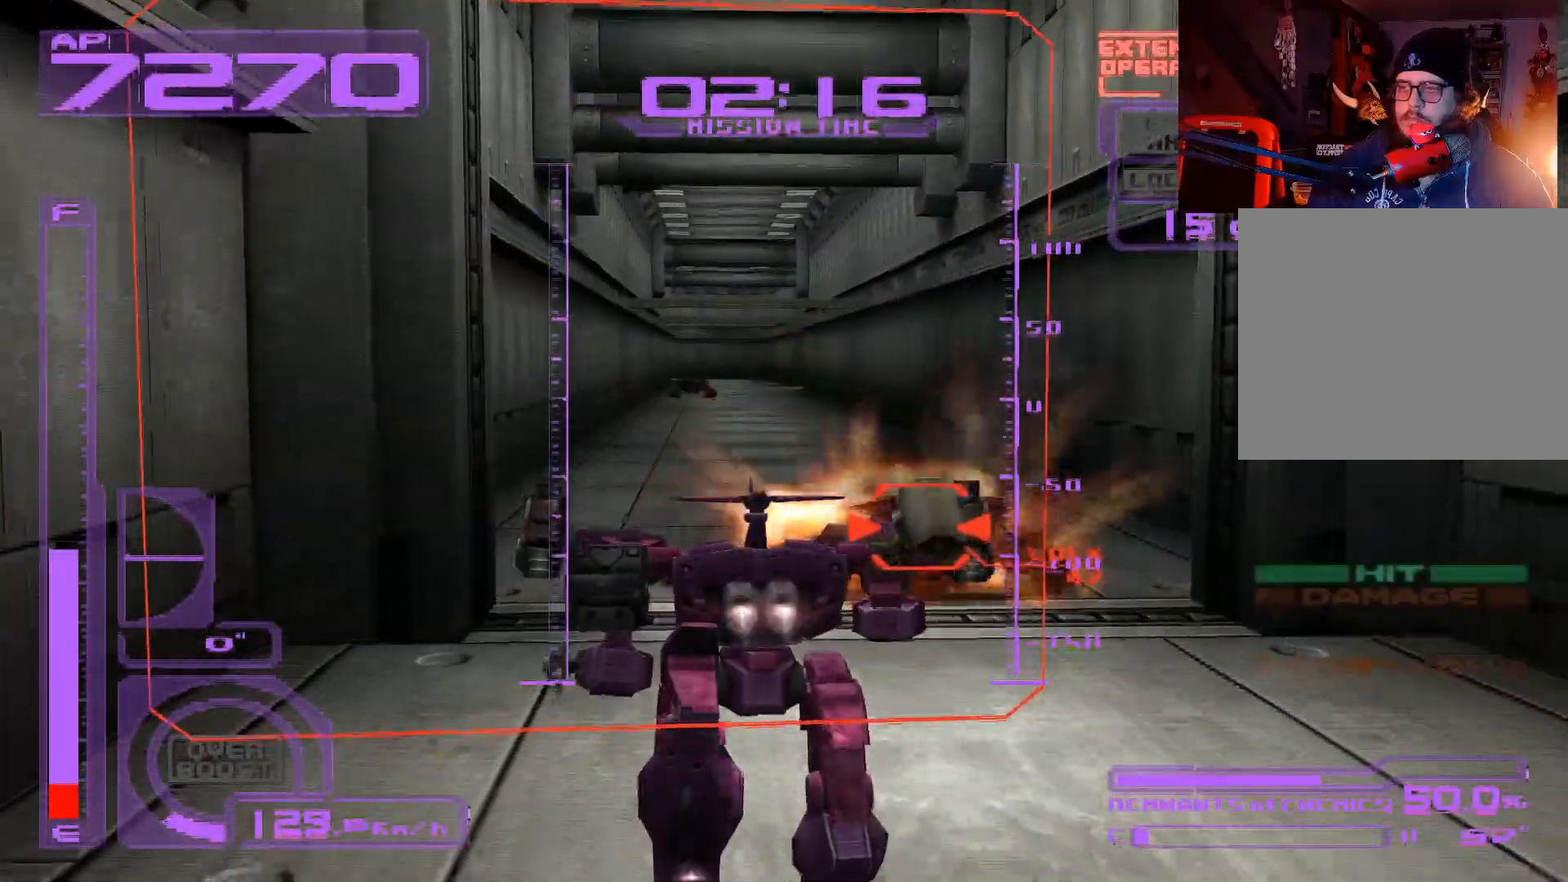
{"buttons": ["A"], "left_stick": "up", "right_stick": "center", "events": [[183, "A", "up"], [283, "A", "down"]]}
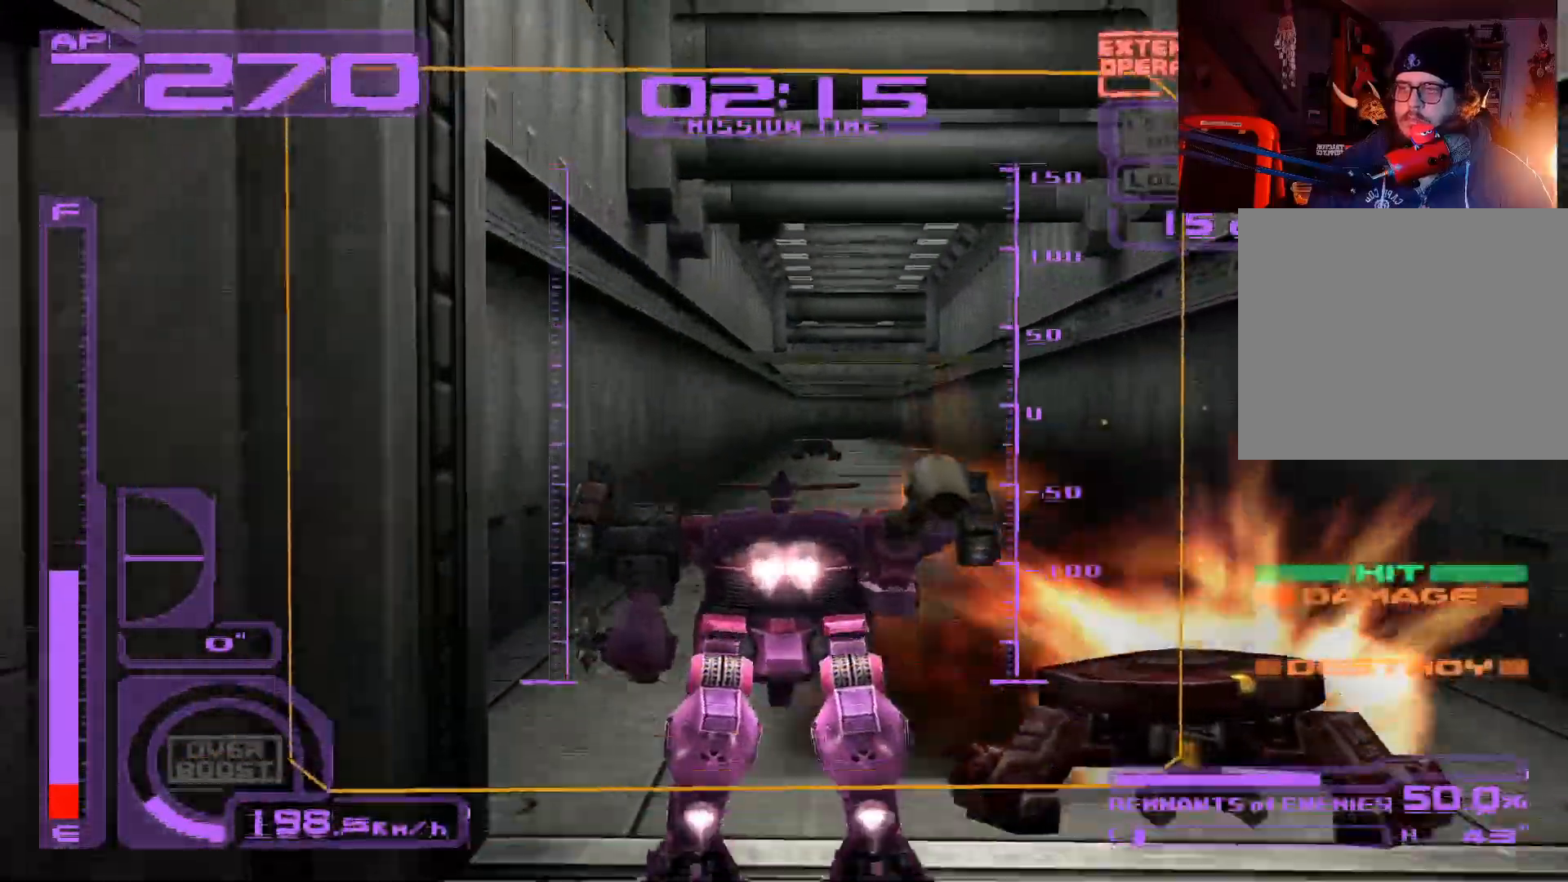
{"buttons": ["A"], "left_stick": "up", "right_stick": "center", "events": [[100, "A", "up"], [400, "A", "down"]]}
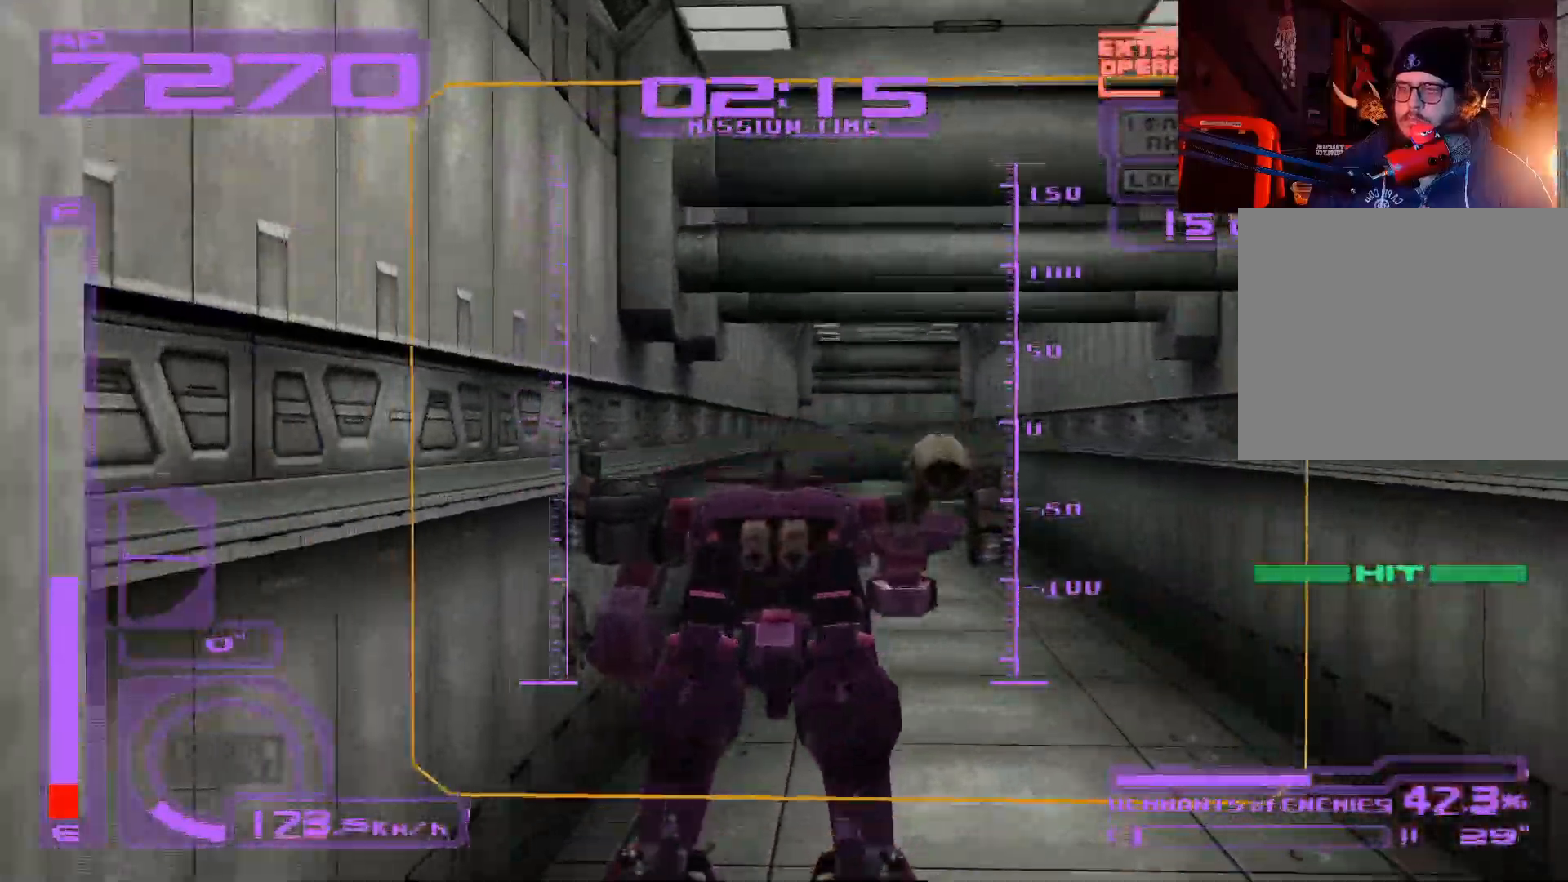
{"buttons": ["A"], "left_stick": "up", "right_stick": "center", "events": []}
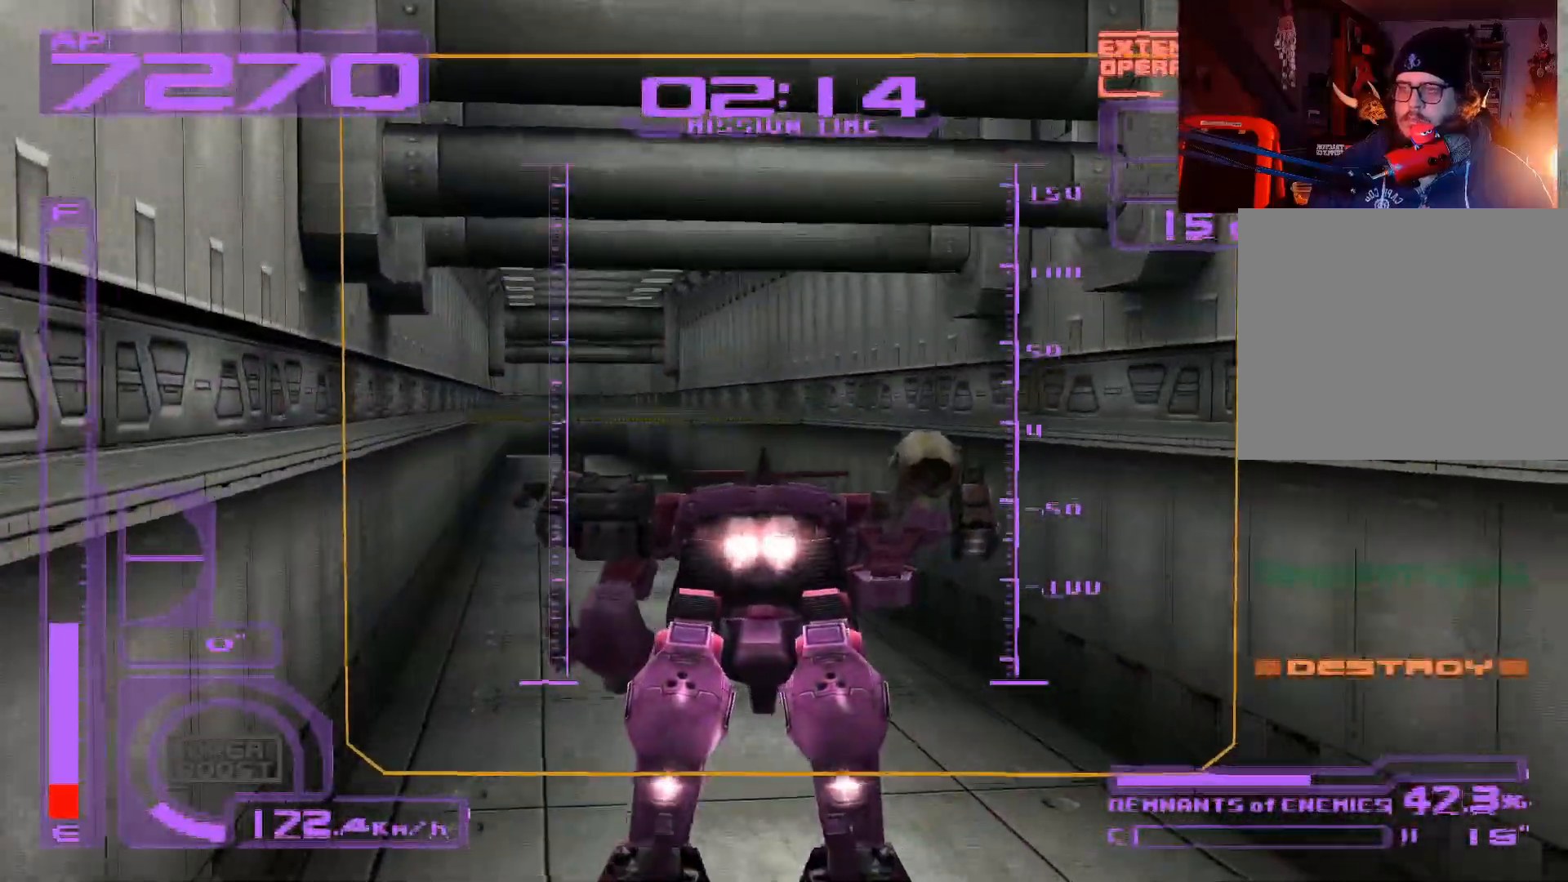
{"buttons": [], "left_stick": "up", "right_stick": "center", "events": [[183, "A", "up"]]}
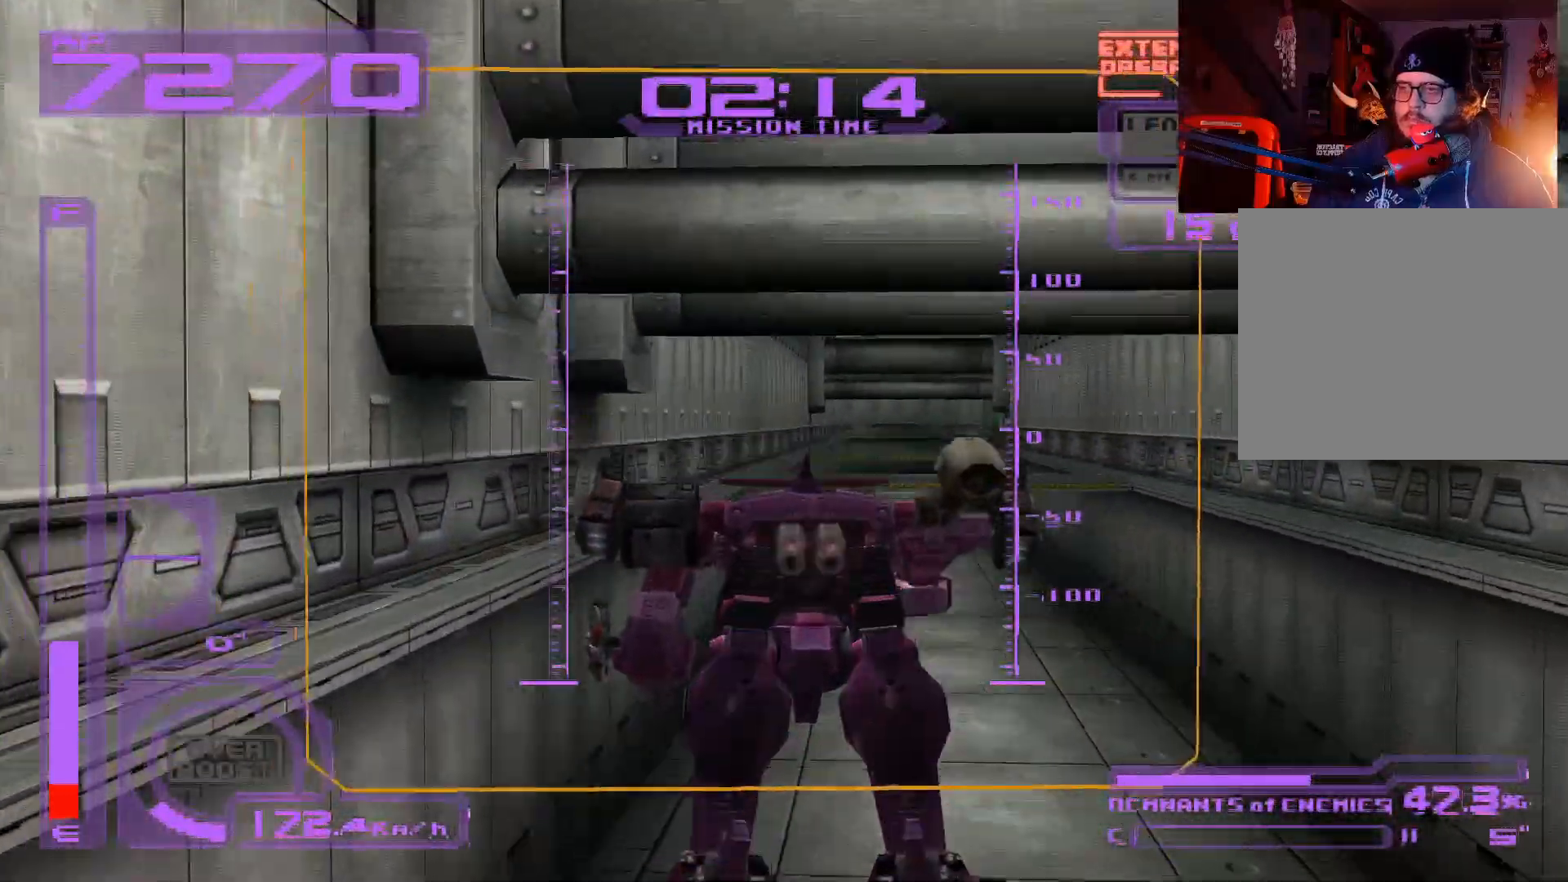
{"buttons": ["A"], "left_stick": "up", "right_stick": "center", "events": [[200, "A", "down"]]}
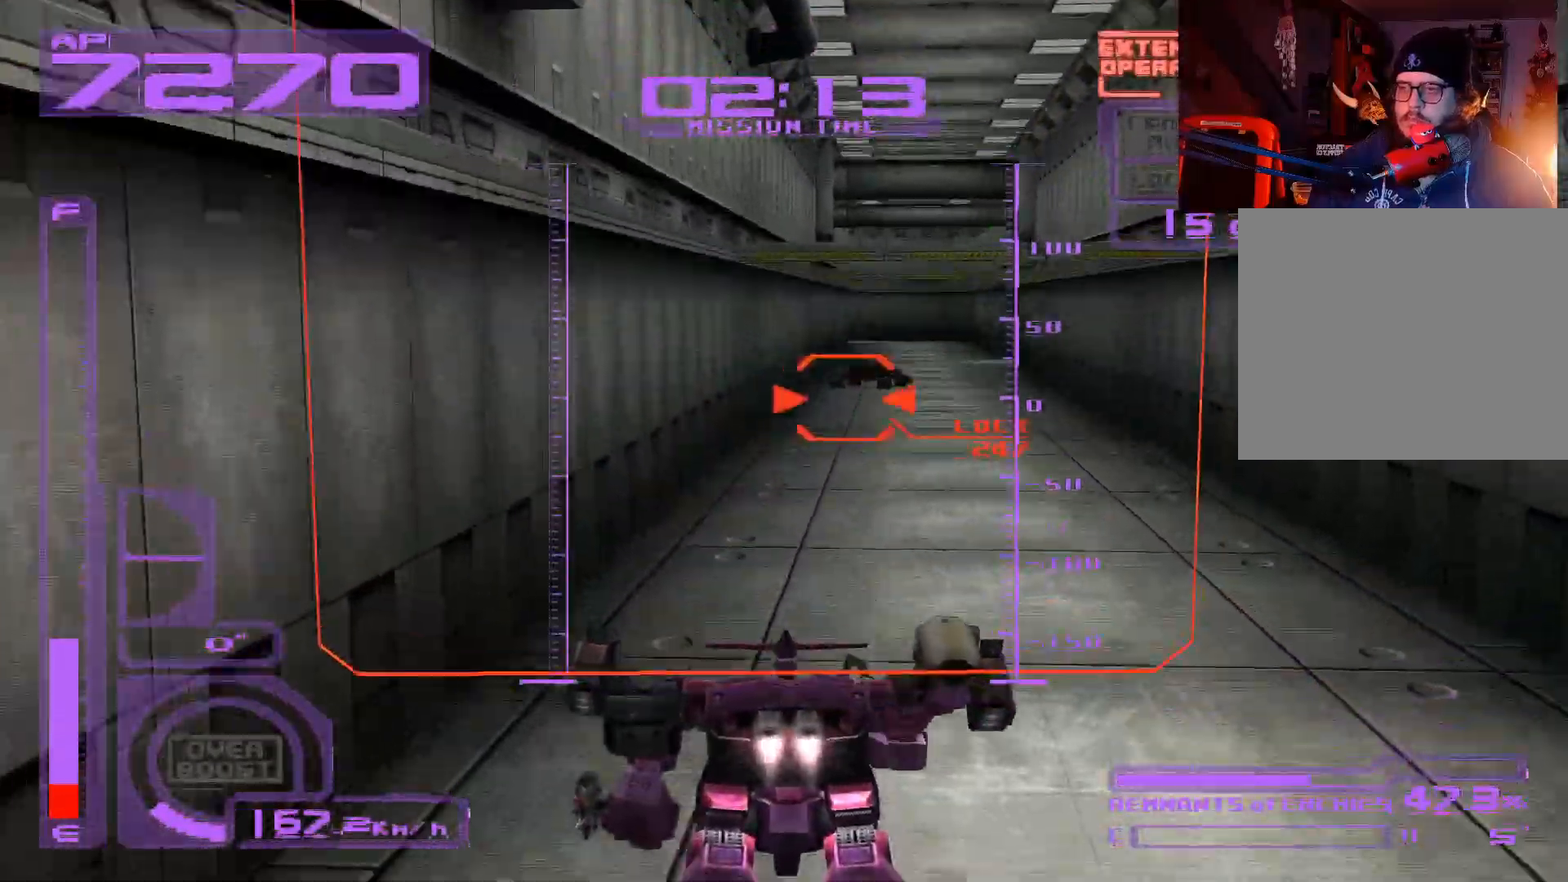
{"buttons": ["X"], "left_stick": "up", "right_stick": "center", "events": [[300, "A", "up"], [400, "X", "down"]]}
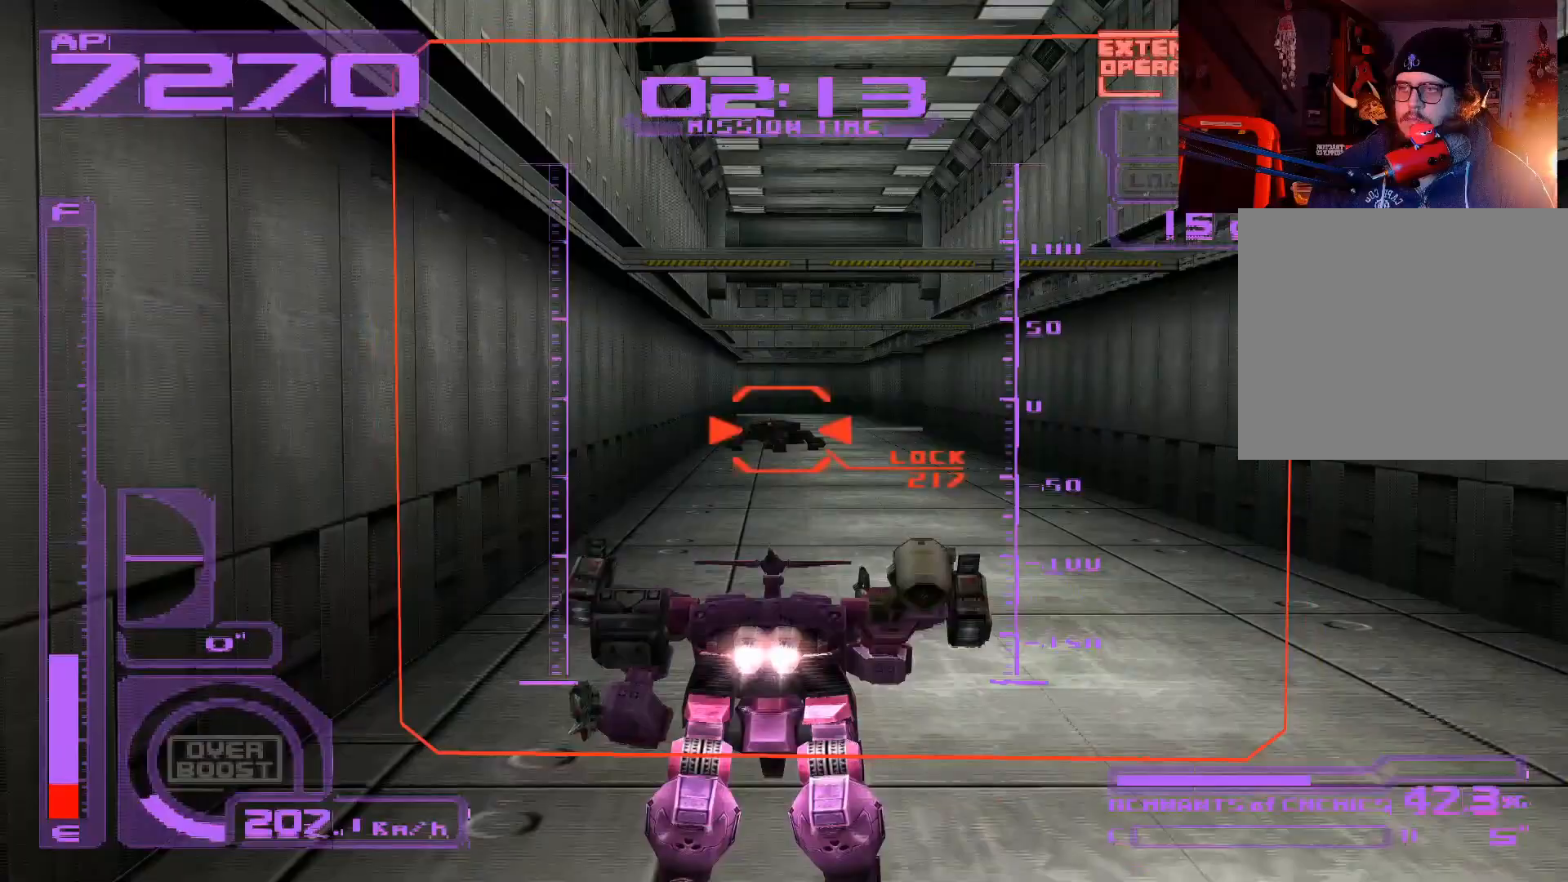
{"buttons": ["X"], "left_stick": "up", "right_stick": "center", "events": []}
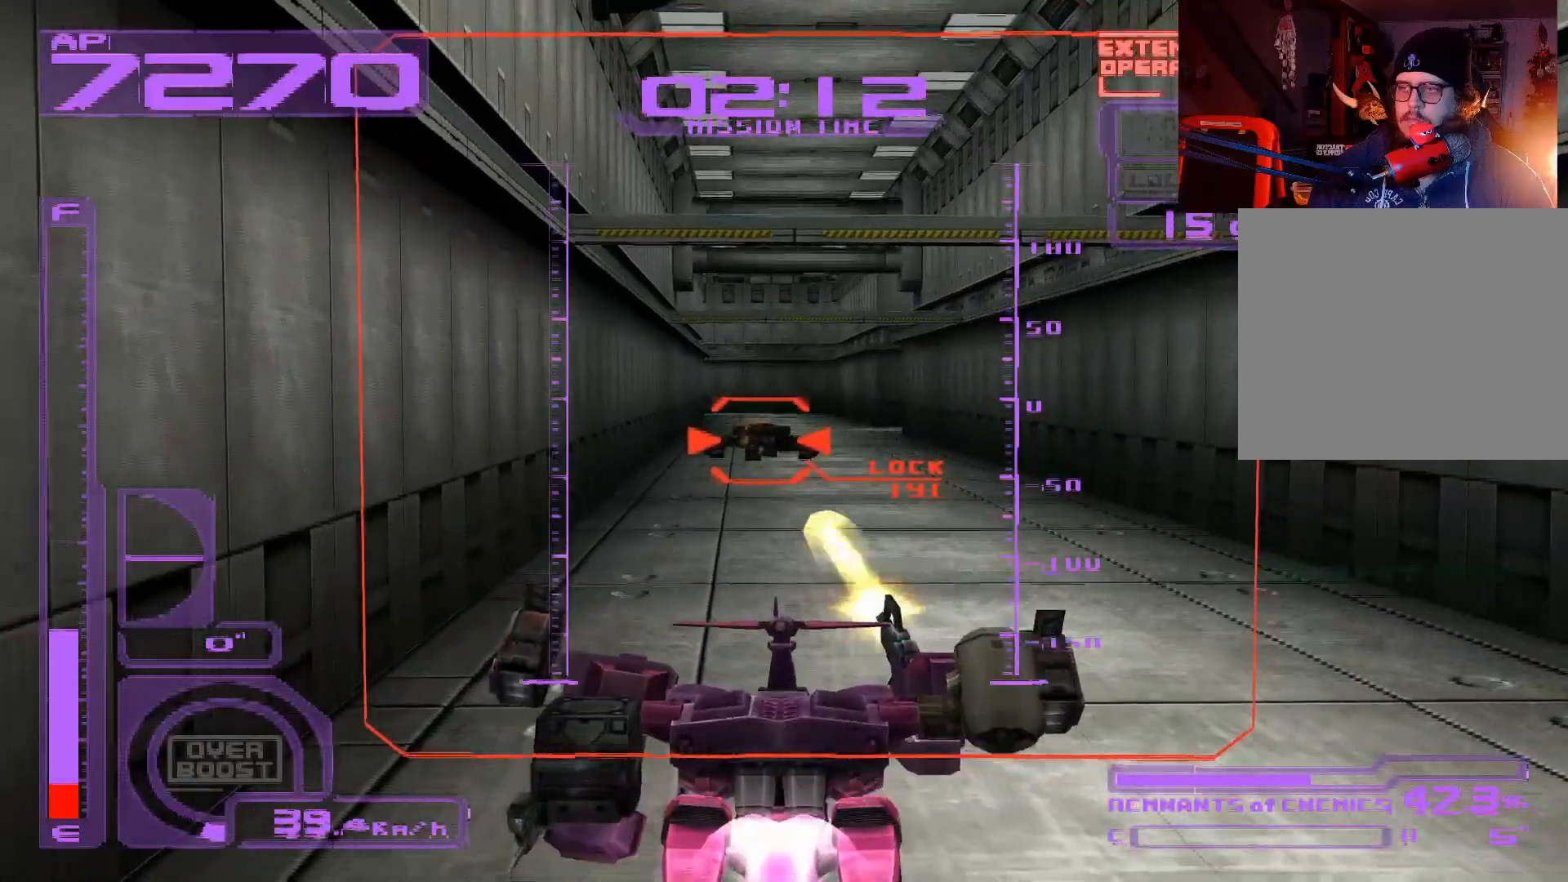
{"buttons": ["X"], "left_stick": "up", "right_stick": "center", "events": []}
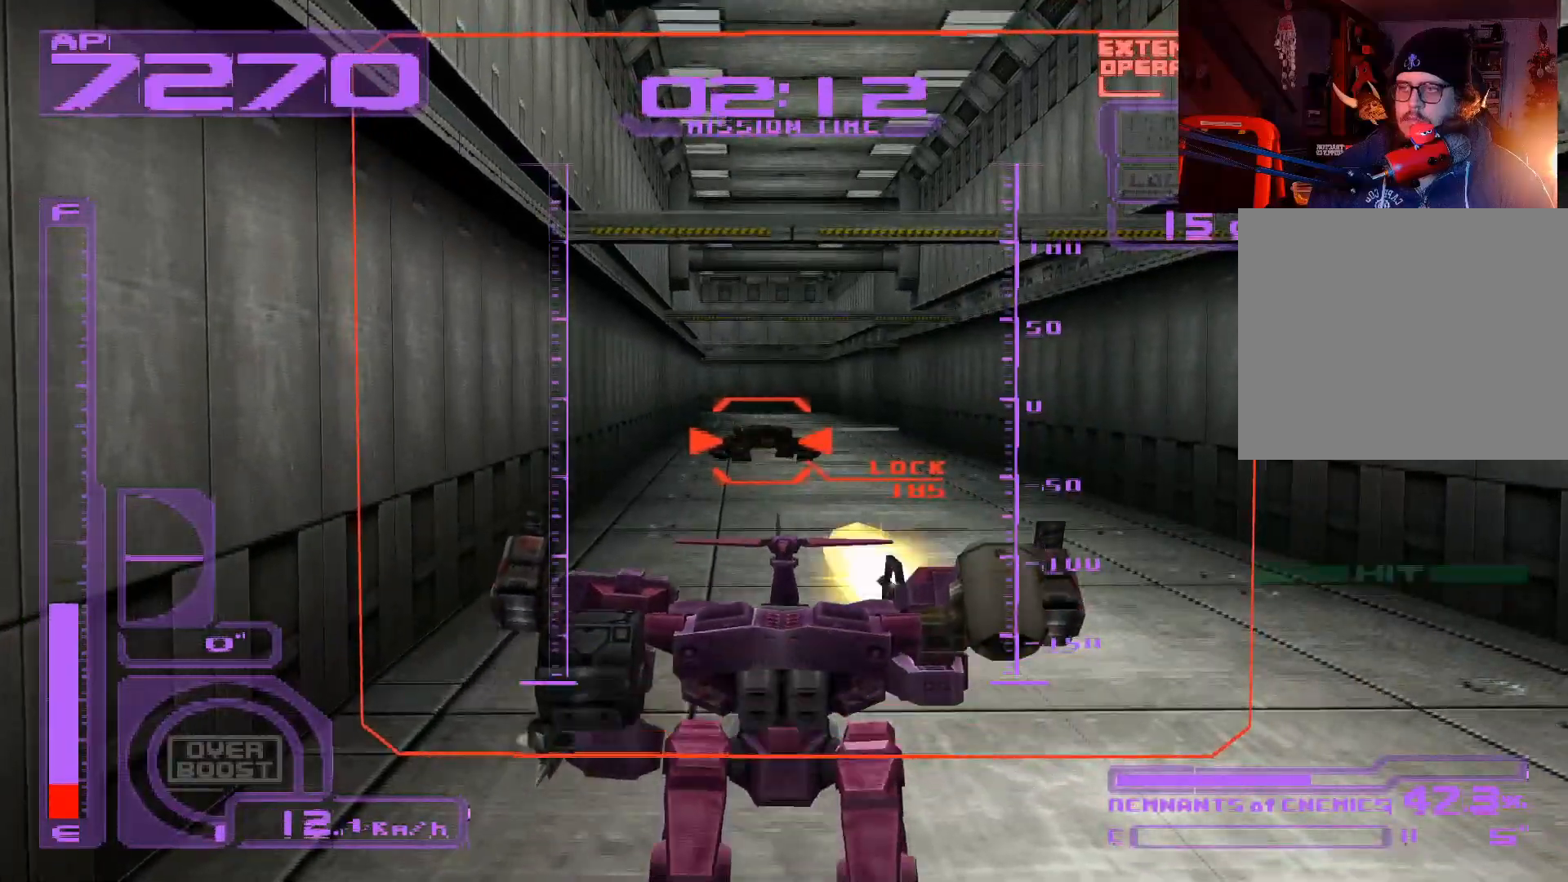
{"buttons": ["X"], "left_stick": "up", "right_stick": "center", "events": []}
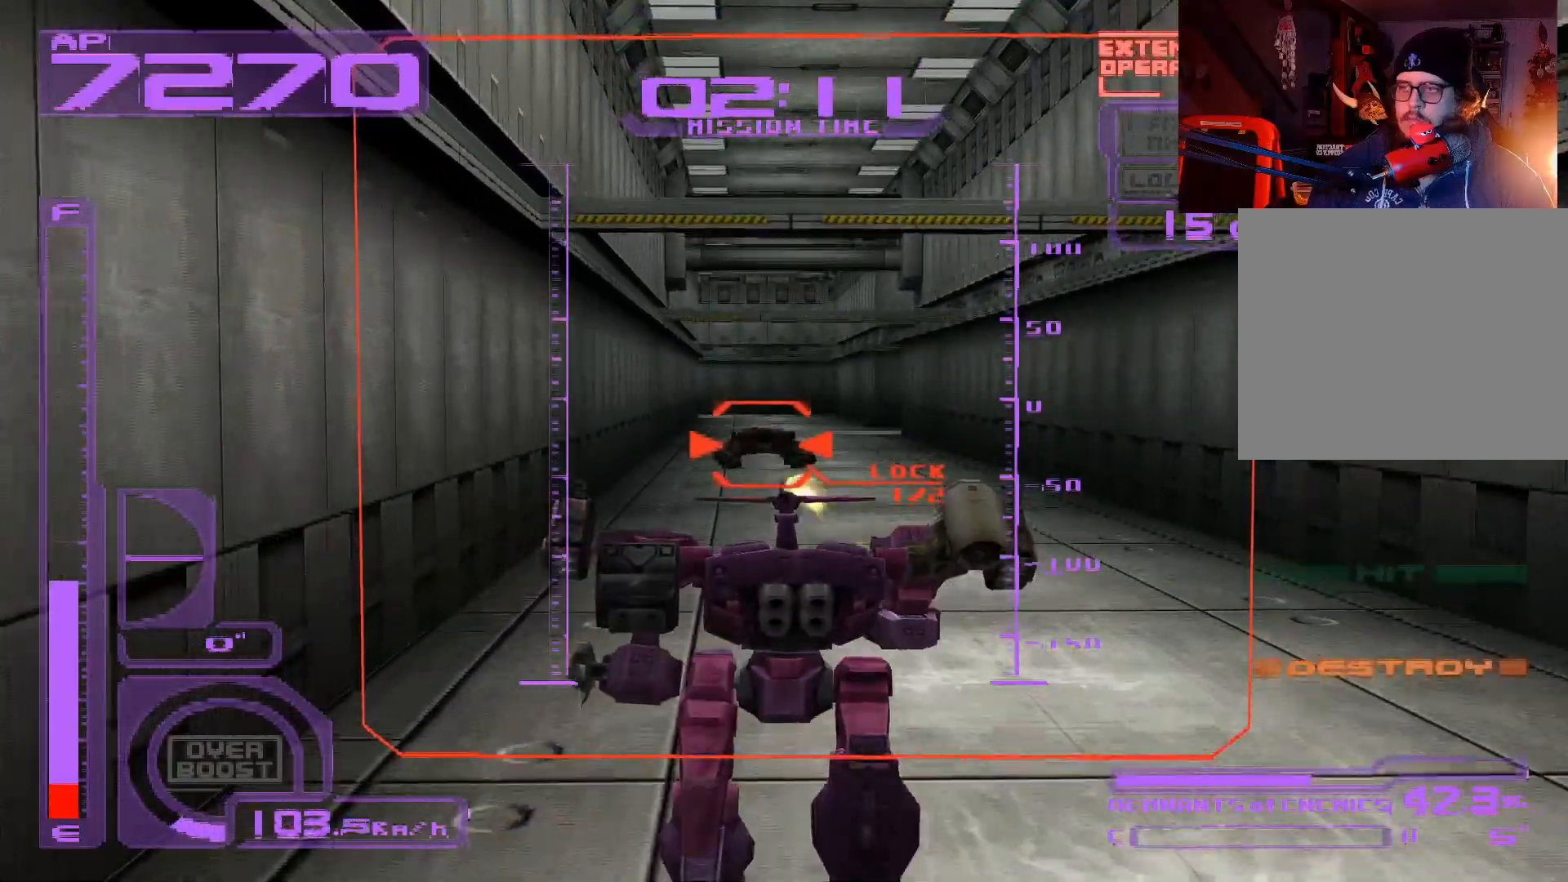
{"buttons": ["X"], "left_stick": "up", "right_stick": "center", "events": []}
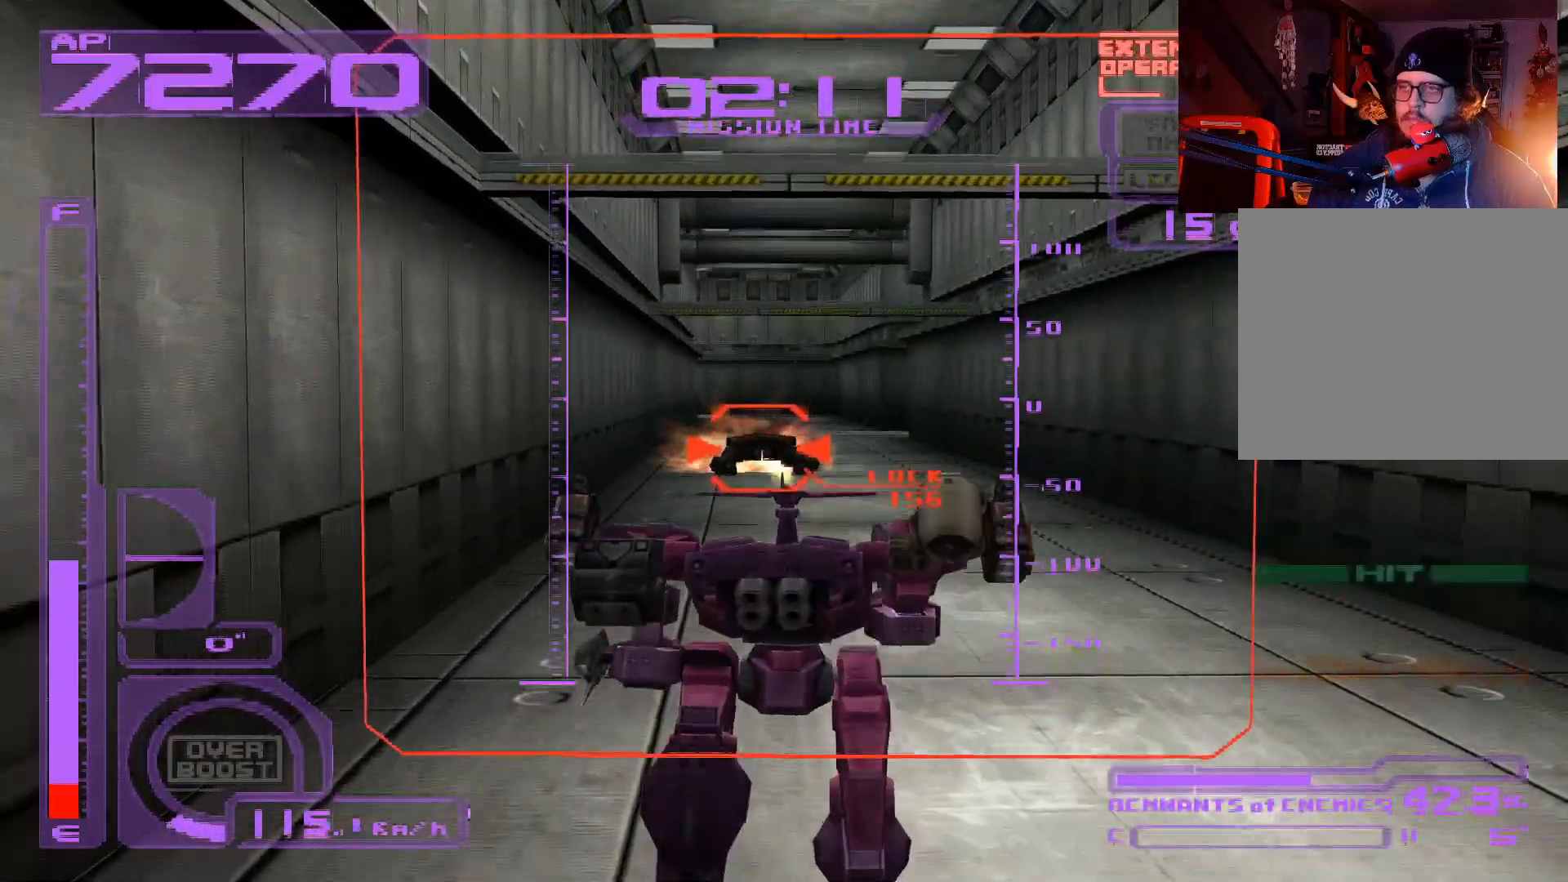
{"buttons": ["A"], "left_stick": "up", "right_stick": "center", "events": [[133, "X", "up"], [367, "A", "down"]]}
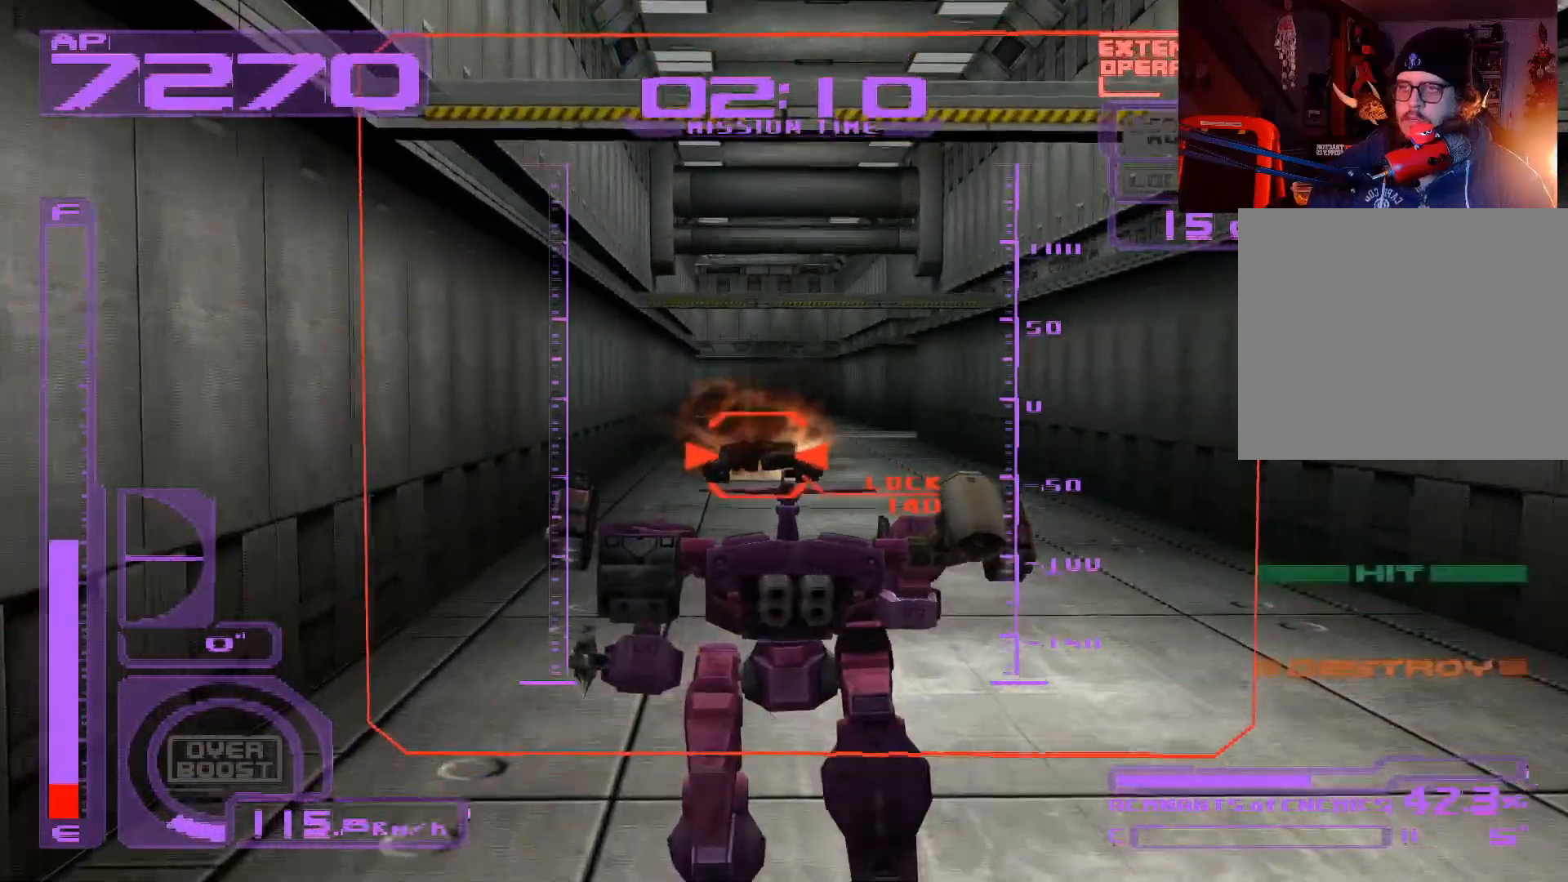
{"buttons": ["A"], "left_stick": "up", "right_stick": "center", "events": []}
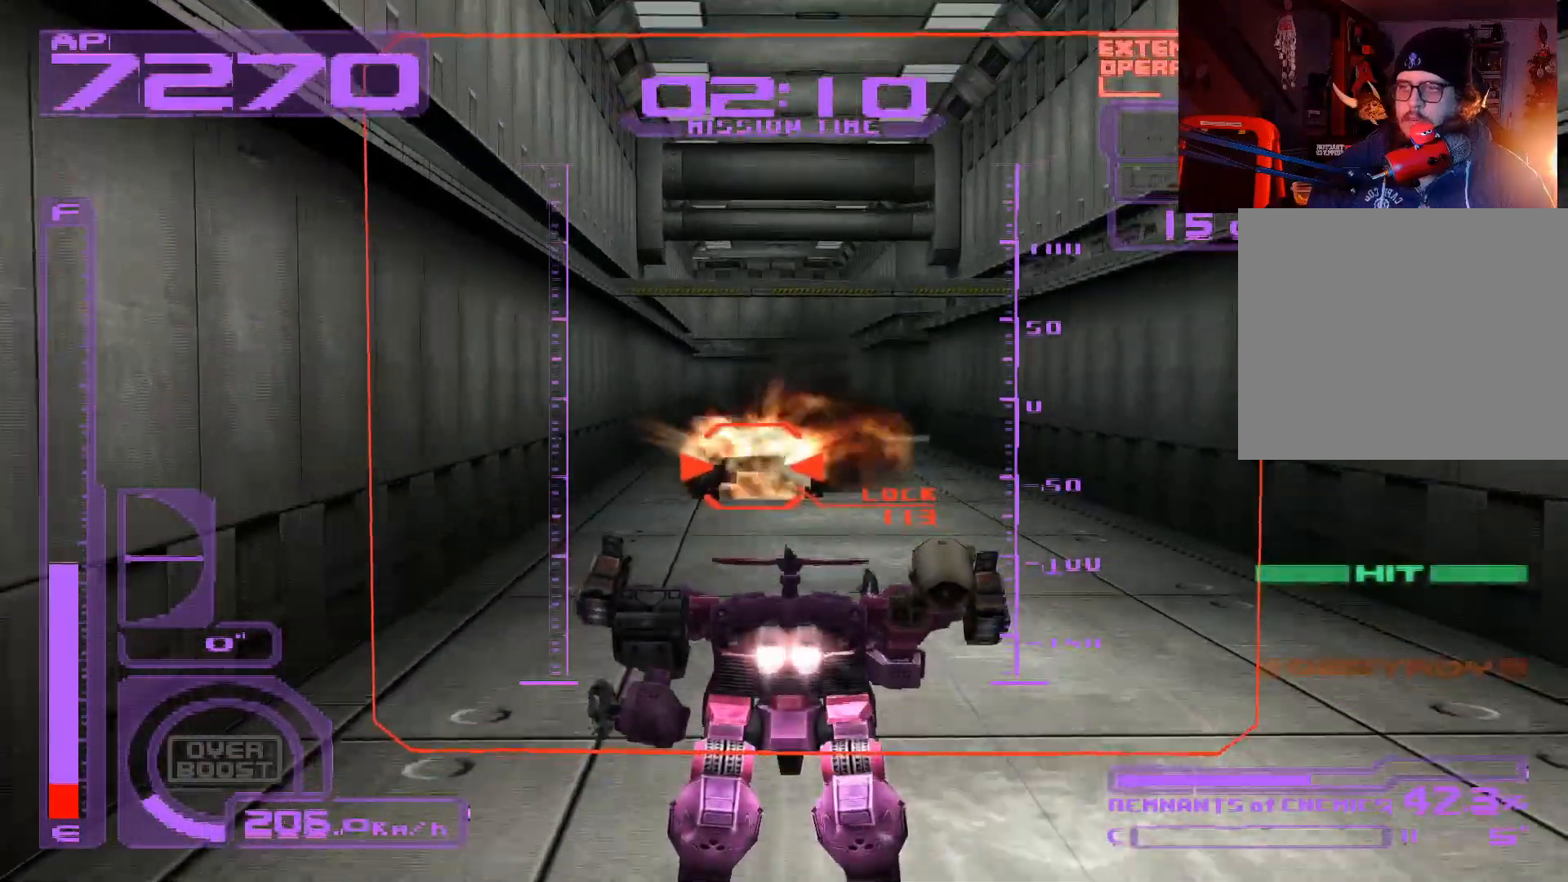
{"buttons": [], "left_stick": "up", "right_stick": "center", "events": [[383, "A", "up"]]}
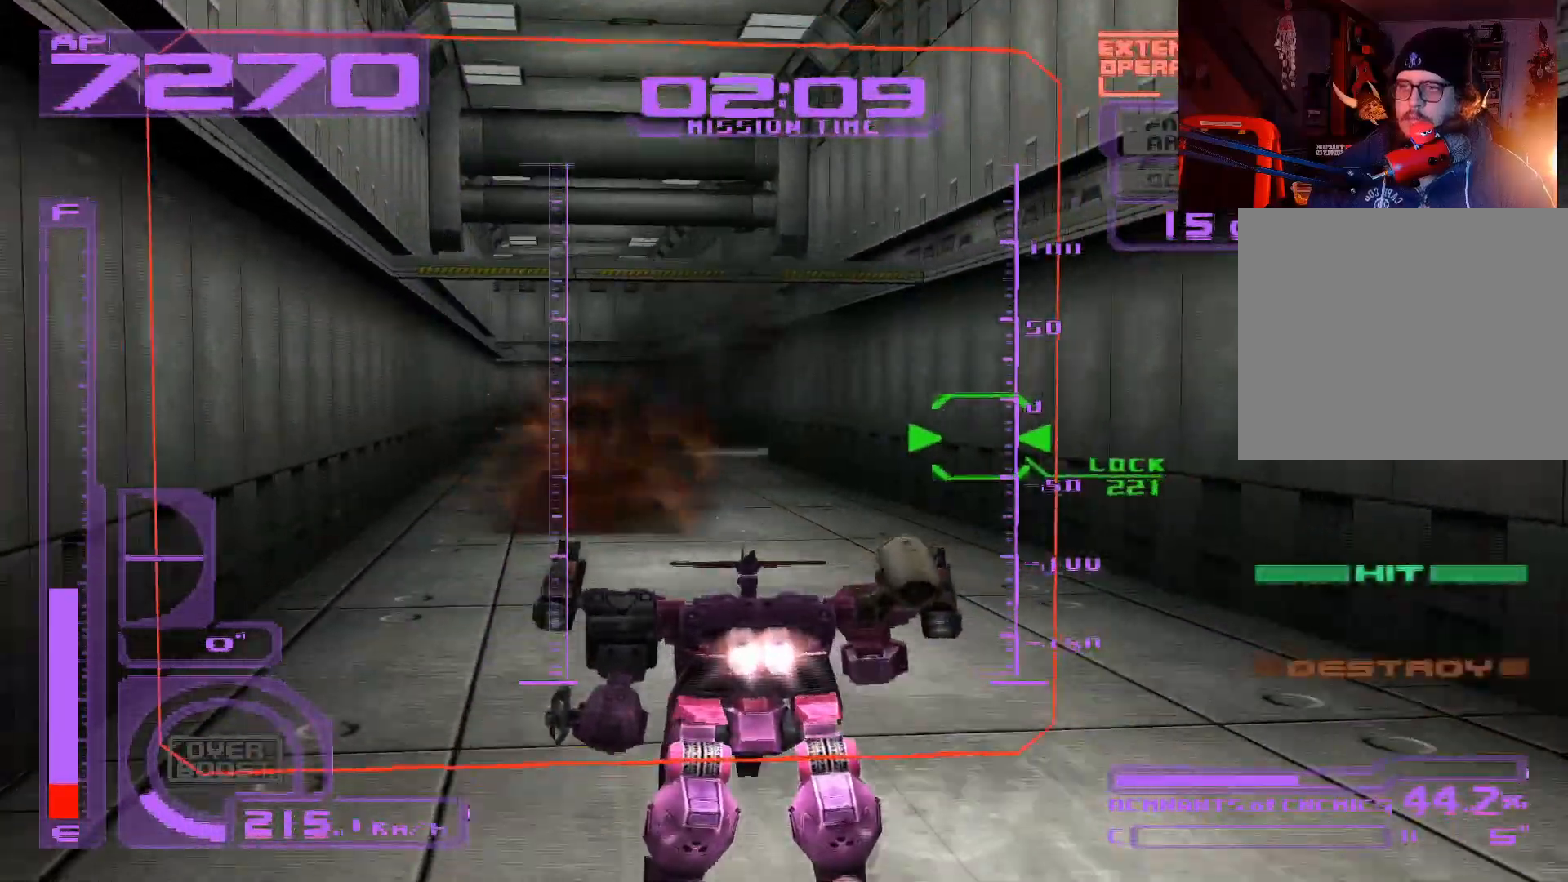
{"buttons": [], "left_stick": "up", "right_stick": "center", "events": [[17, "A", "down"], [117, "L1", "down"], [467, "A", "up"], [467, "L1", "up"]]}
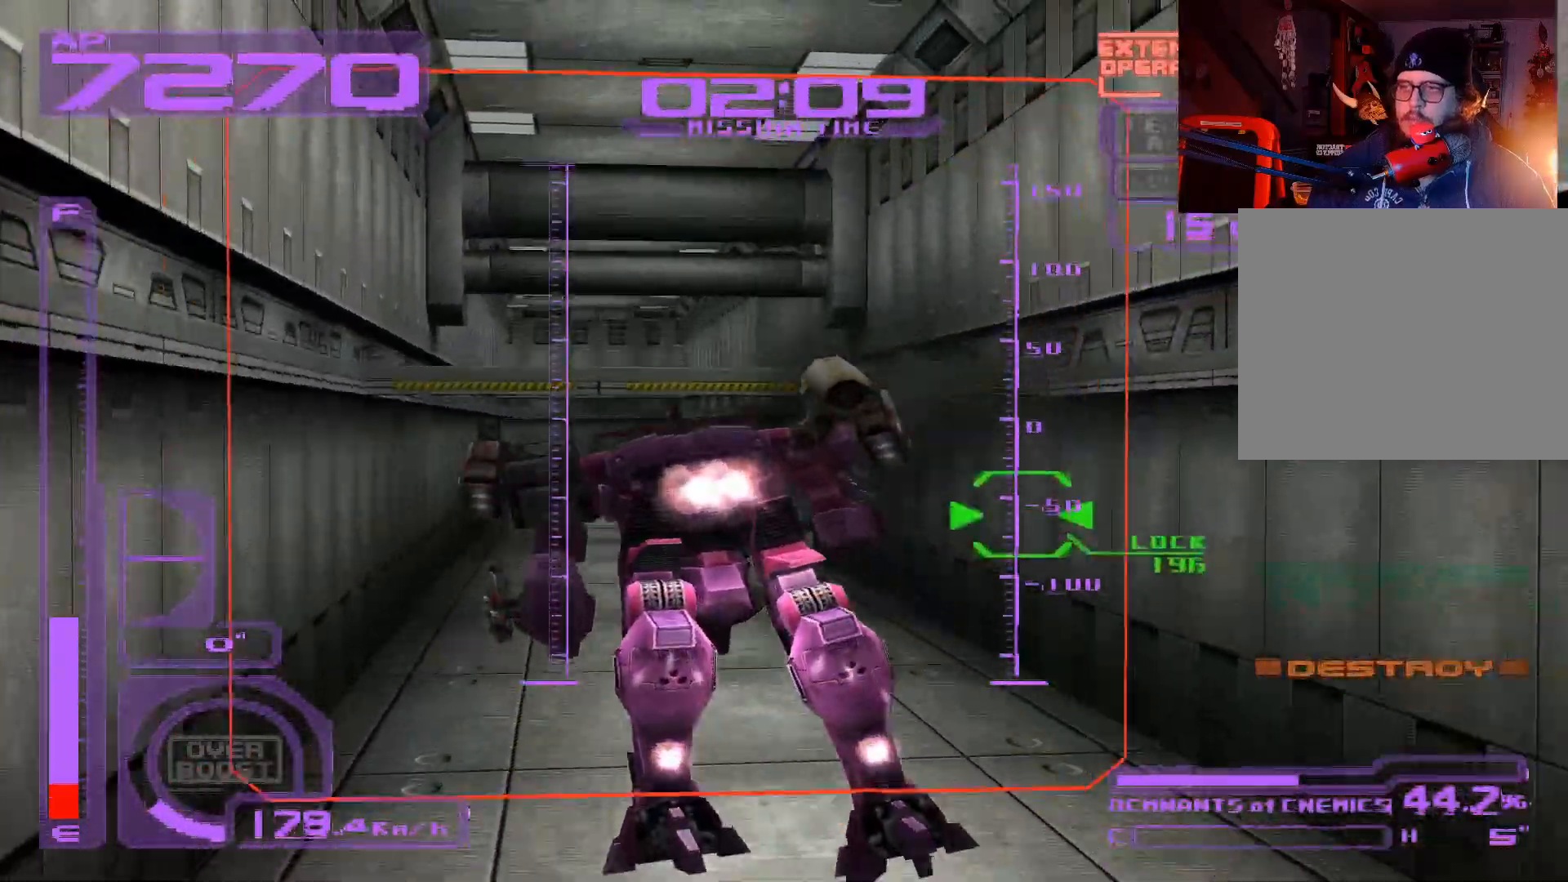
{"buttons": ["L1"], "left_stick": "up", "right_stick": "center", "events": [[383, "L1", "down"]]}
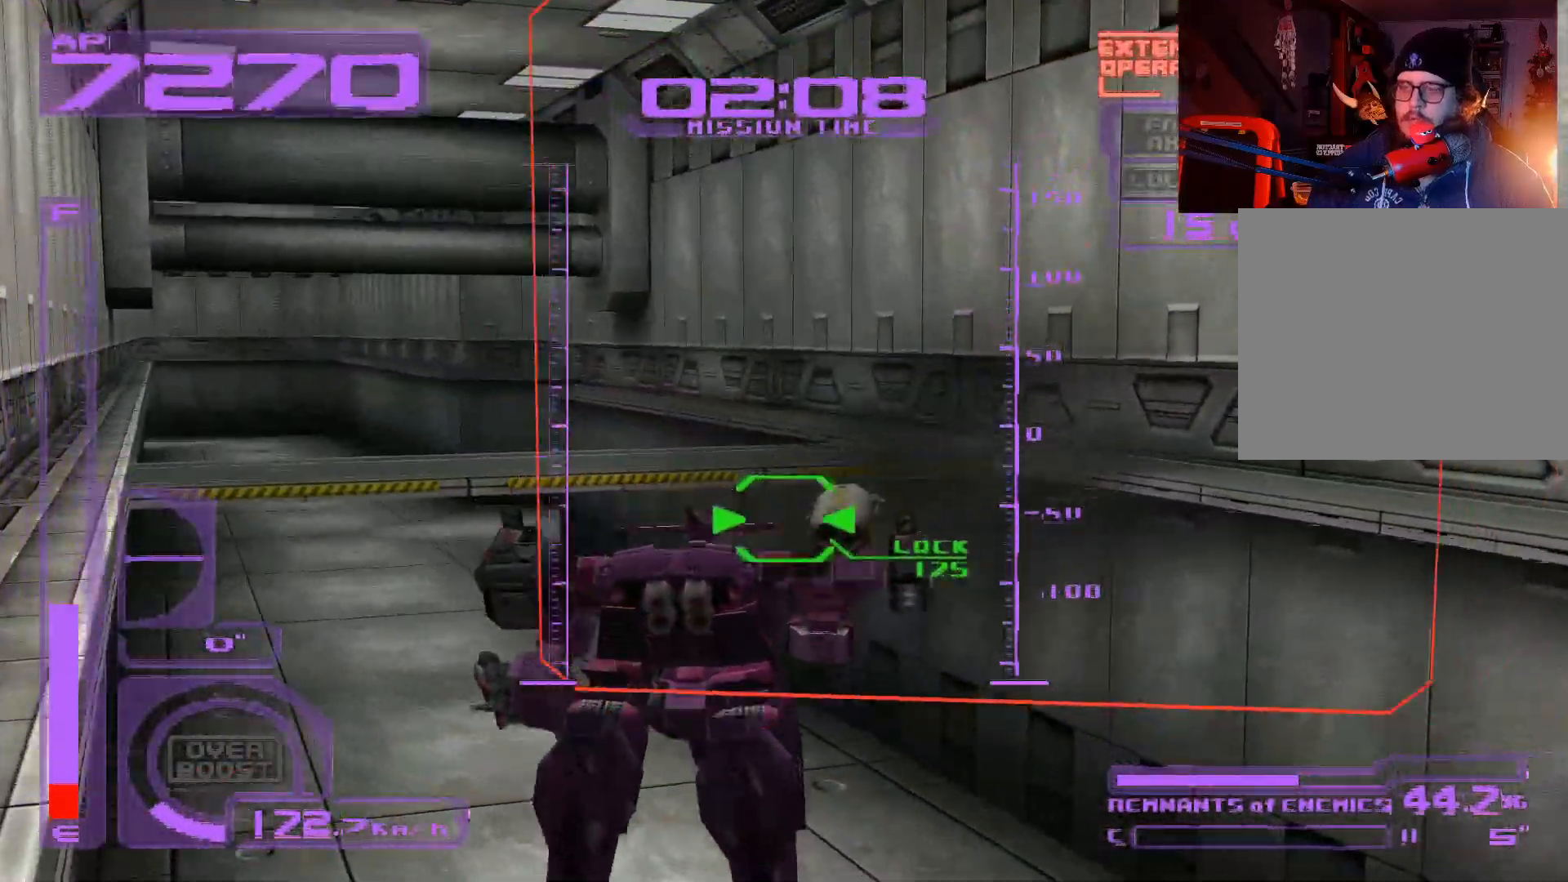
{"buttons": ["A", "L1"], "left_stick": "up", "right_stick": "center", "events": [[33, "A", "down"]]}